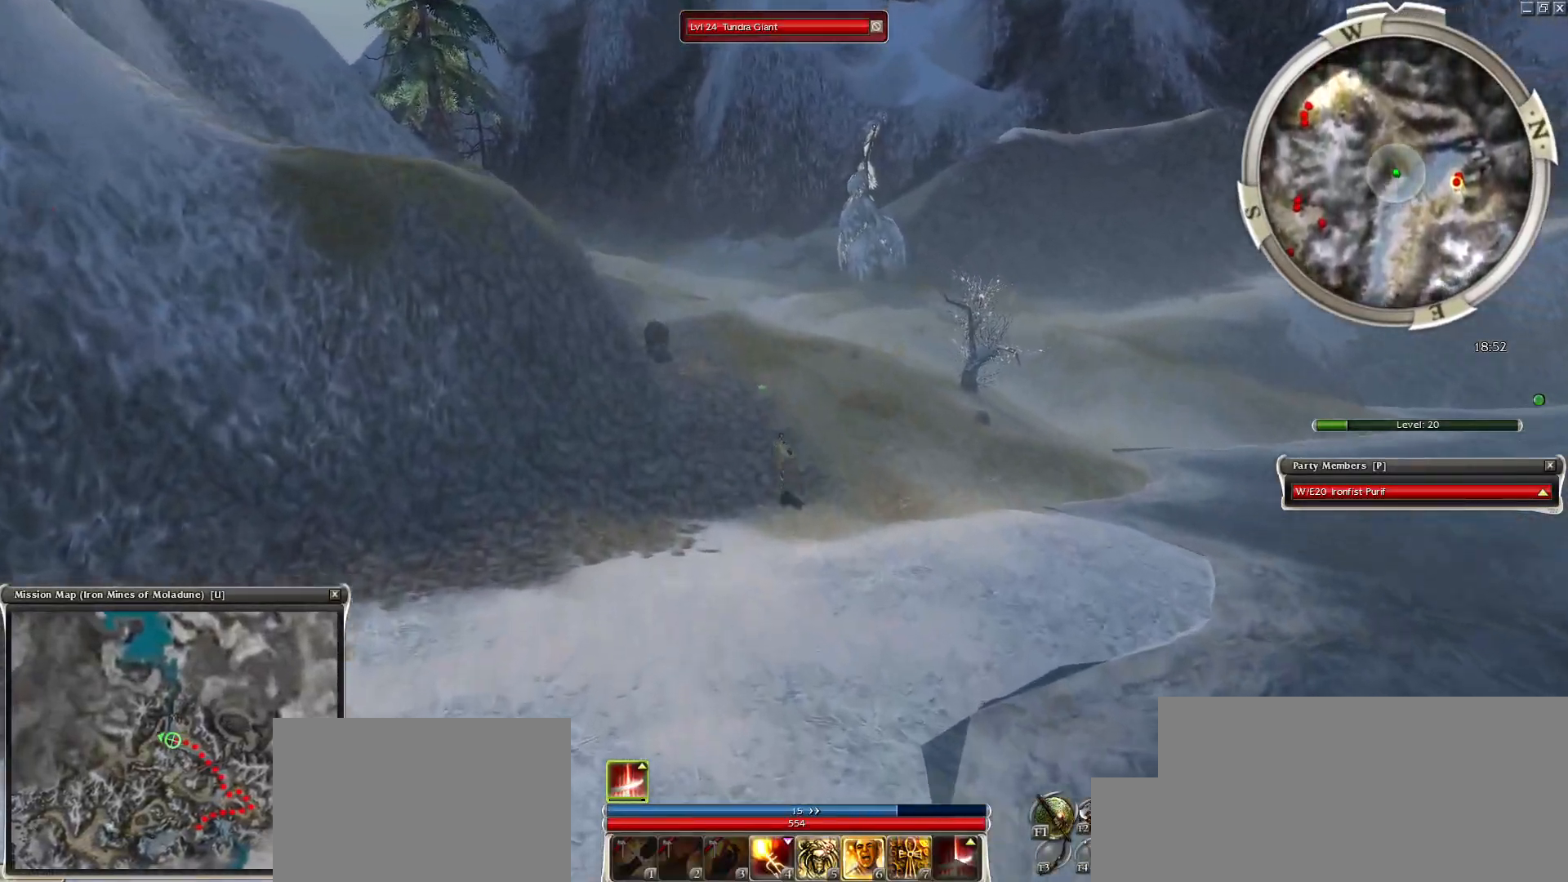
Gameplay with keyboard and mouse; each line is a JSON object with the keys and mouse buttons held at the frame after it. "events" lists presses ("down") and releases ("up") of "1", "2", "3", "4", "a", "alt", "c", "caps_lock", "ctrl", "d", "e", "f", "f1", "g", "q", "r", "s", "shift", "space", "t", "tab", "tilde", "v", "w", "x", "z", "mouse_left", "mouse_wheel", "mouse_right", "mouse_mb4" and "mouse_mb5" between this image and that frame as [ms after this image, input, new state], when the widget could be followed in between. "mouse_left", "mouse_wheel", "mouse_right", "mouse_mb4", "mouse_mb5" = the "left", "wheel", "right", "mb4", "mb5" buttons of the "mouse" list. No other keys are recorded. "wheel" means that the mouse wheel is clicked or scrolled. Mouse movement is not recorded.
{"keys": [], "mouse": [], "events": [[17, "ctrl", "up"], [17, "mouse_right", "down"], [67, "z", "down"], [217, "mouse_right", "up"], [217, "r", "down"], [267, "z", "up"], [350, "r", "up"]]}
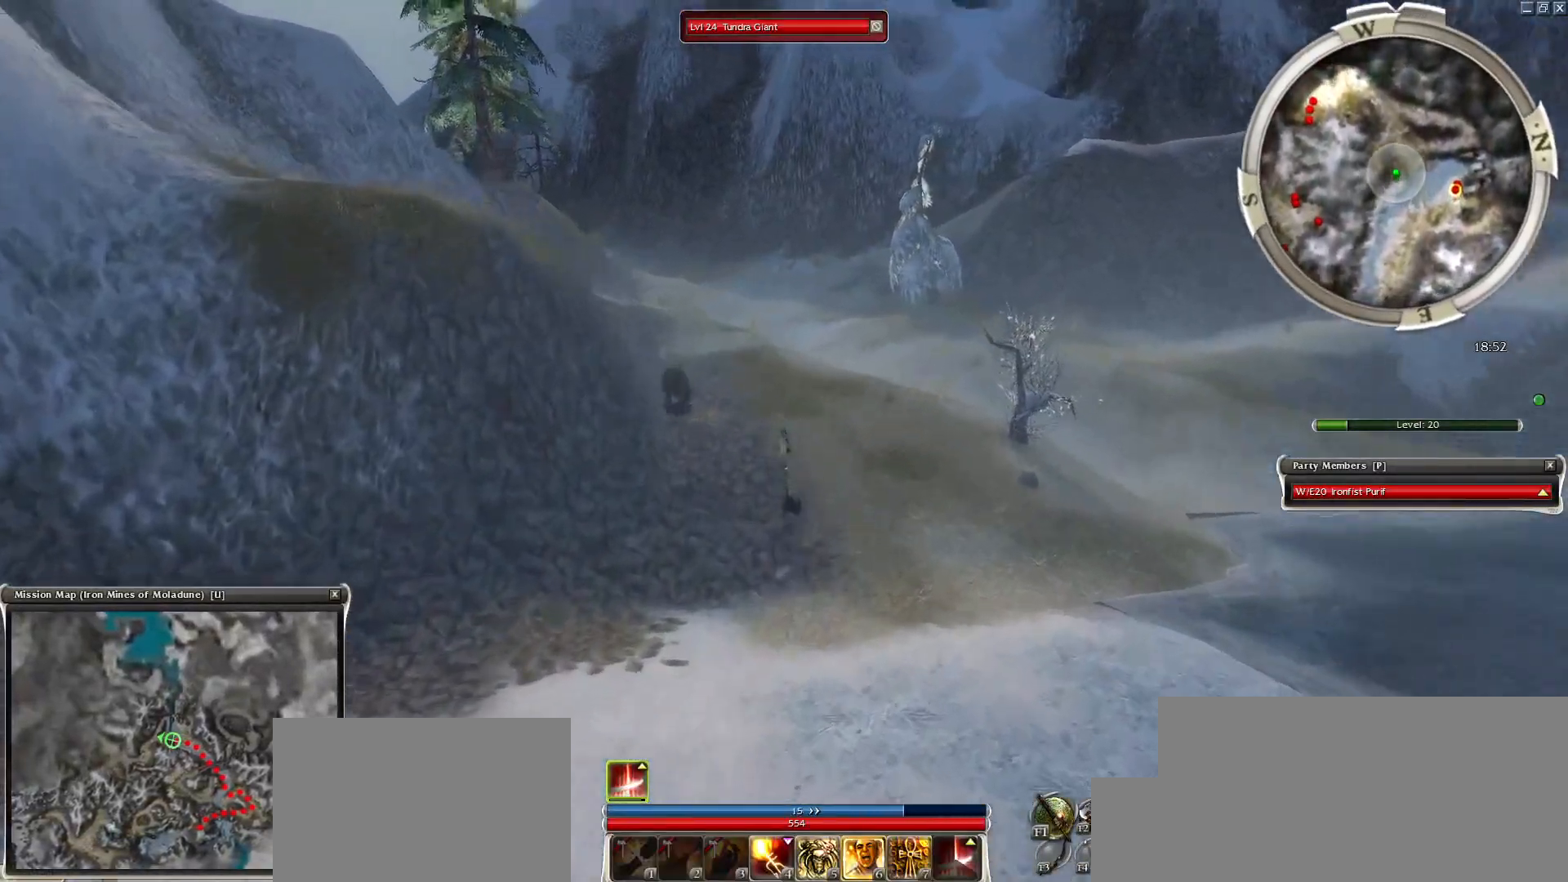
{"keys": [], "mouse": [], "events": []}
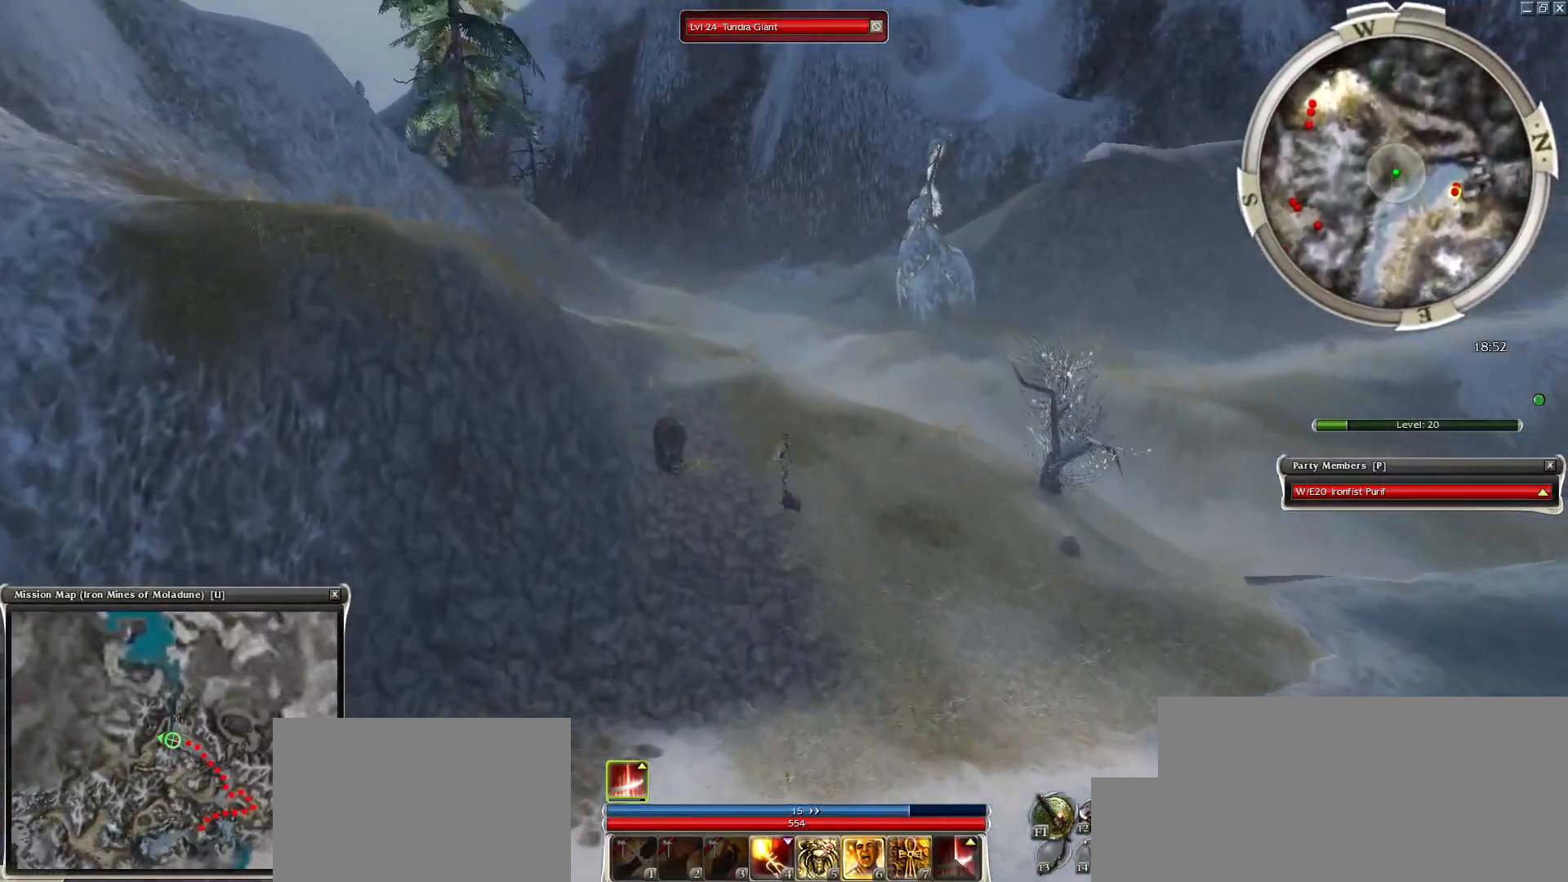
{"keys": [], "mouse": [], "events": [[100, "mouse_right", "down"], [150, "mouse_right", "up"]]}
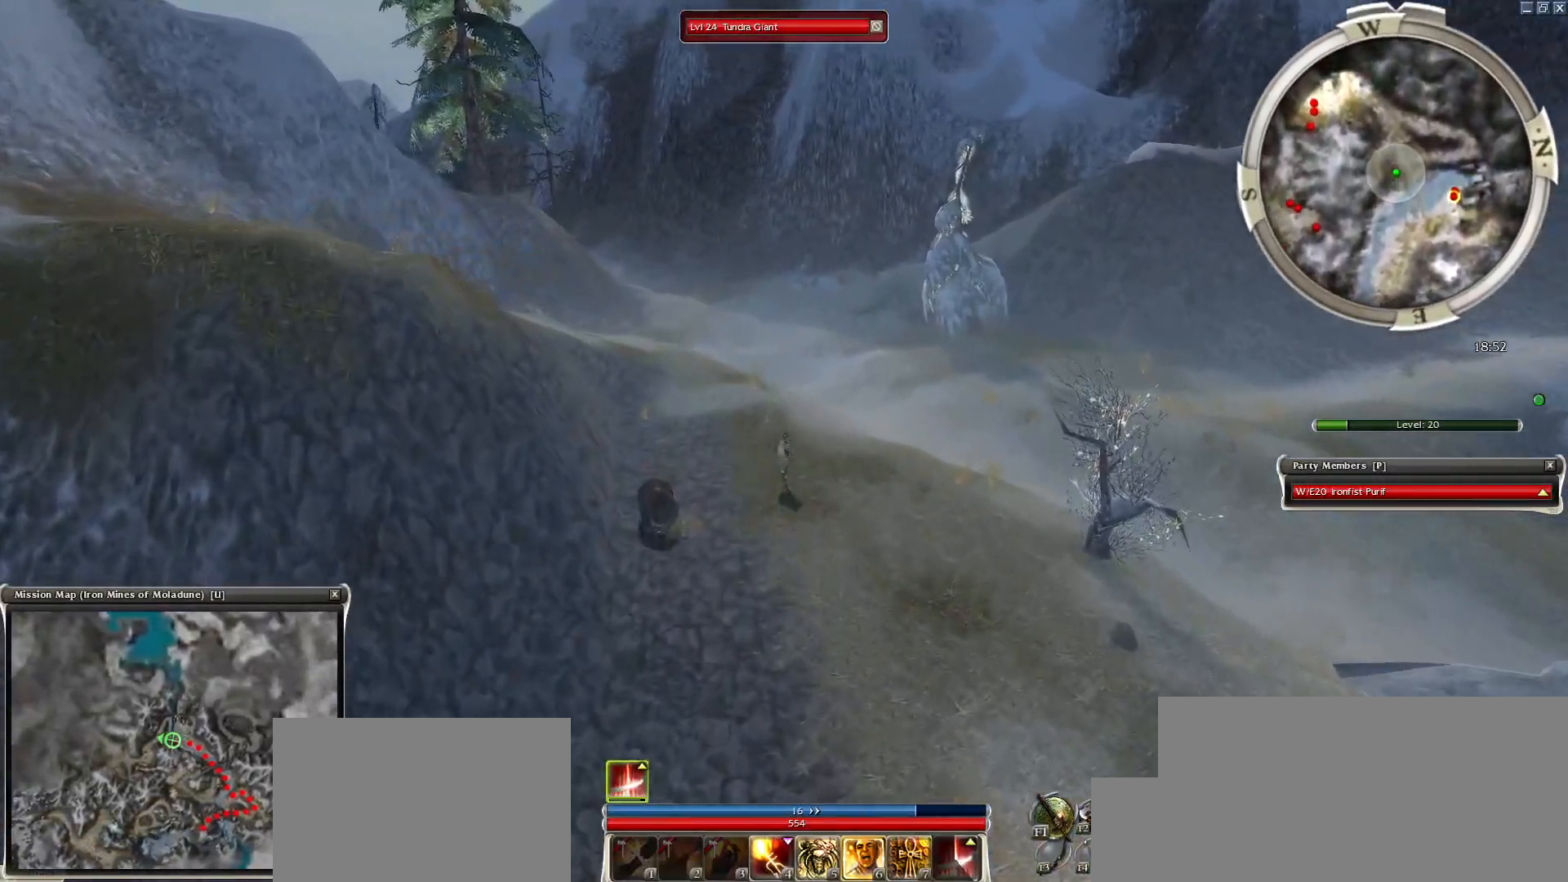
{"keys": ["ctrl"], "mouse": [], "events": [[117, "ctrl", "down"]]}
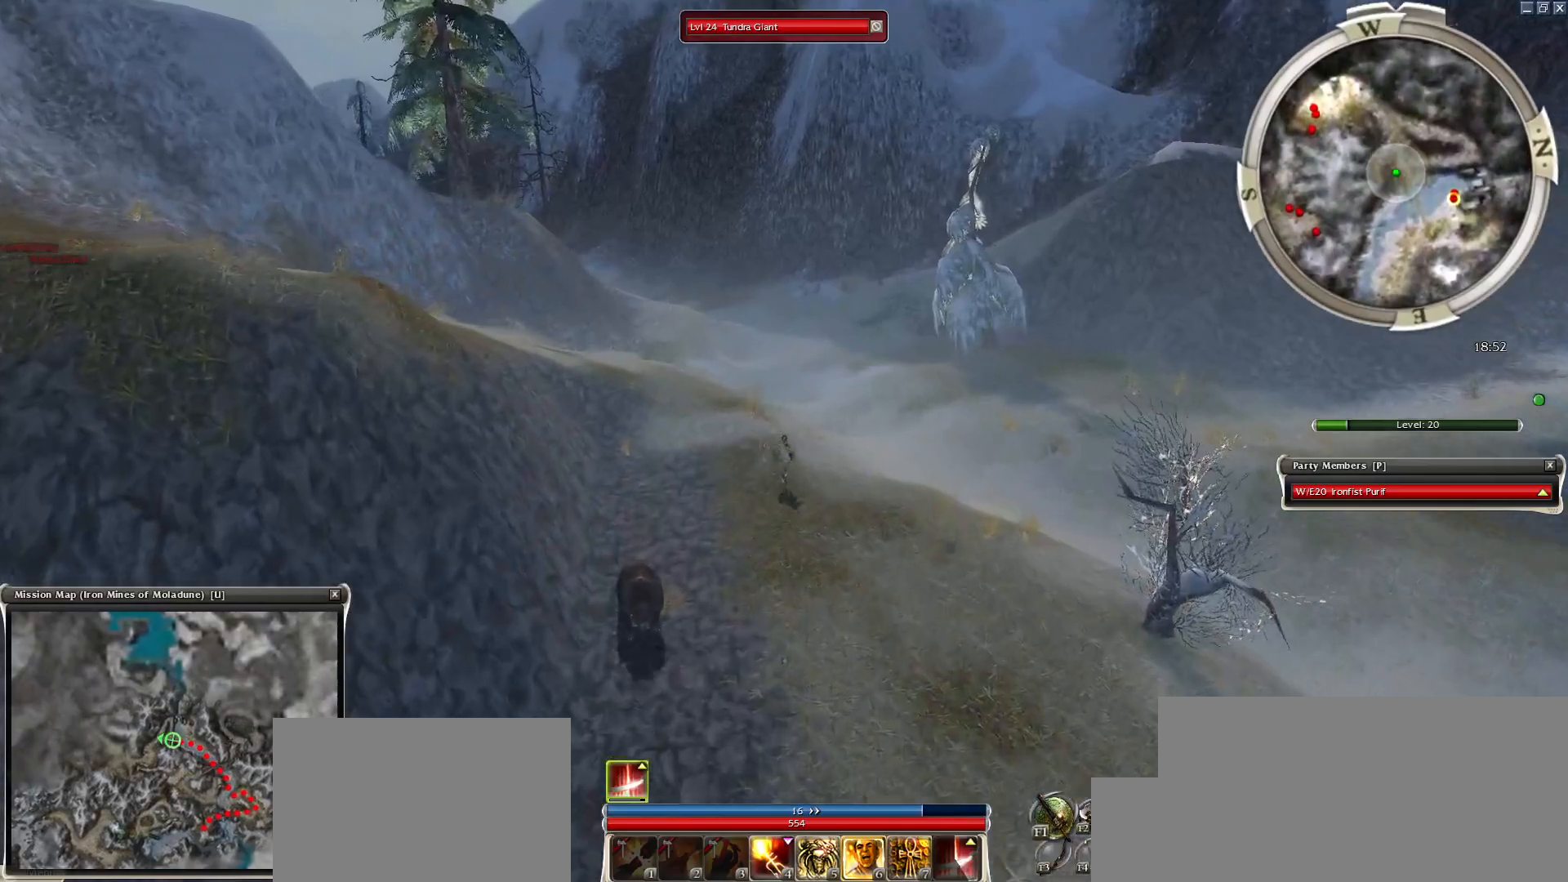
{"keys": [], "mouse": [], "events": [[50, "c", "down"], [183, "c", "up"], [183, "ctrl", "up"]]}
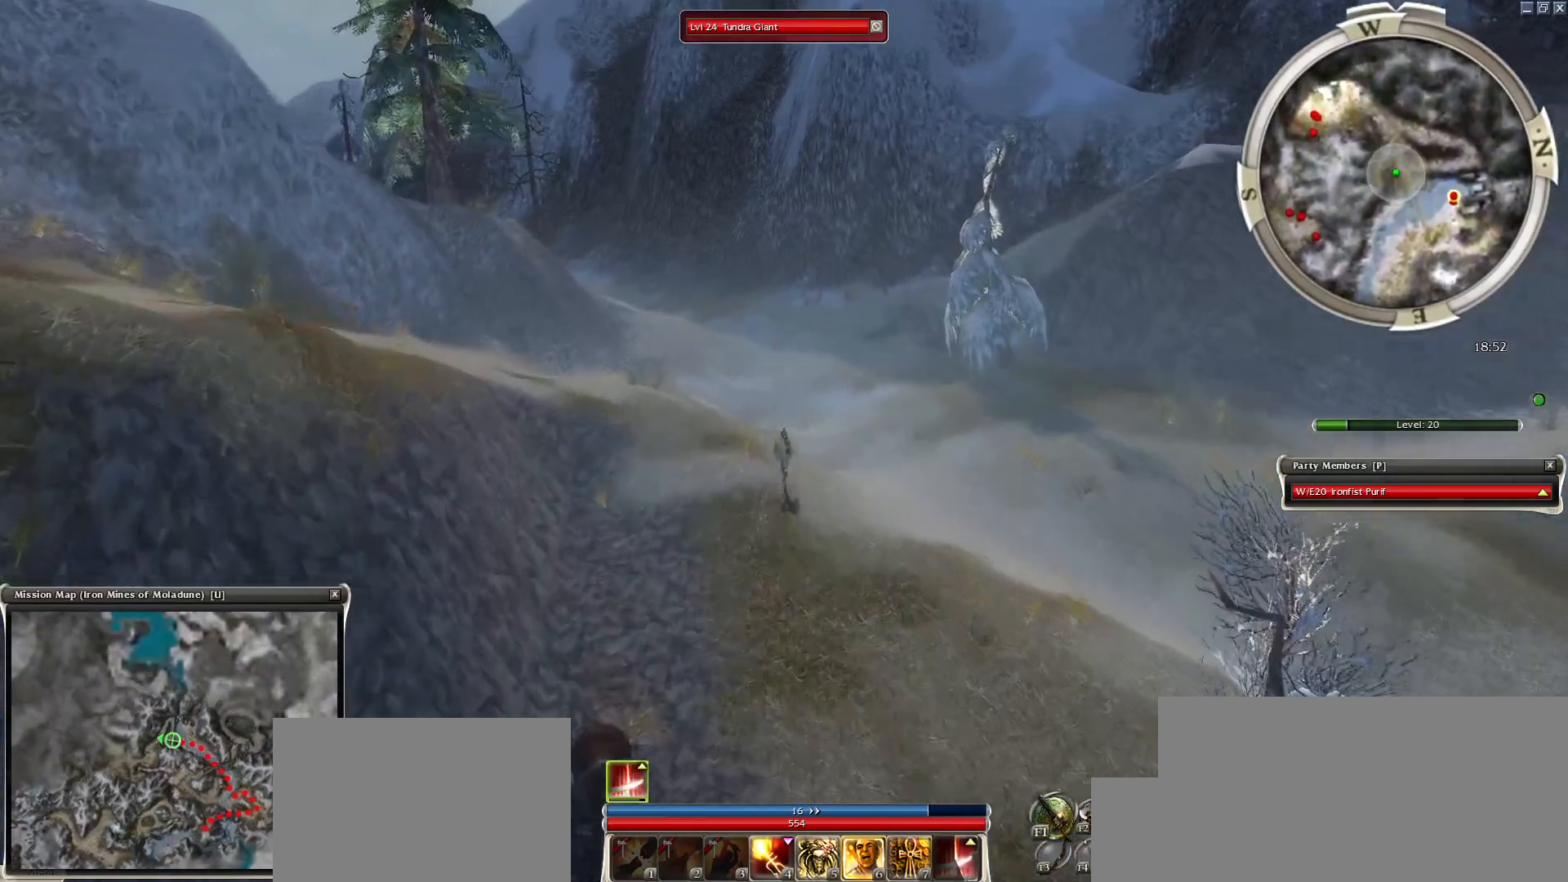
{"keys": [], "mouse": [], "events": []}
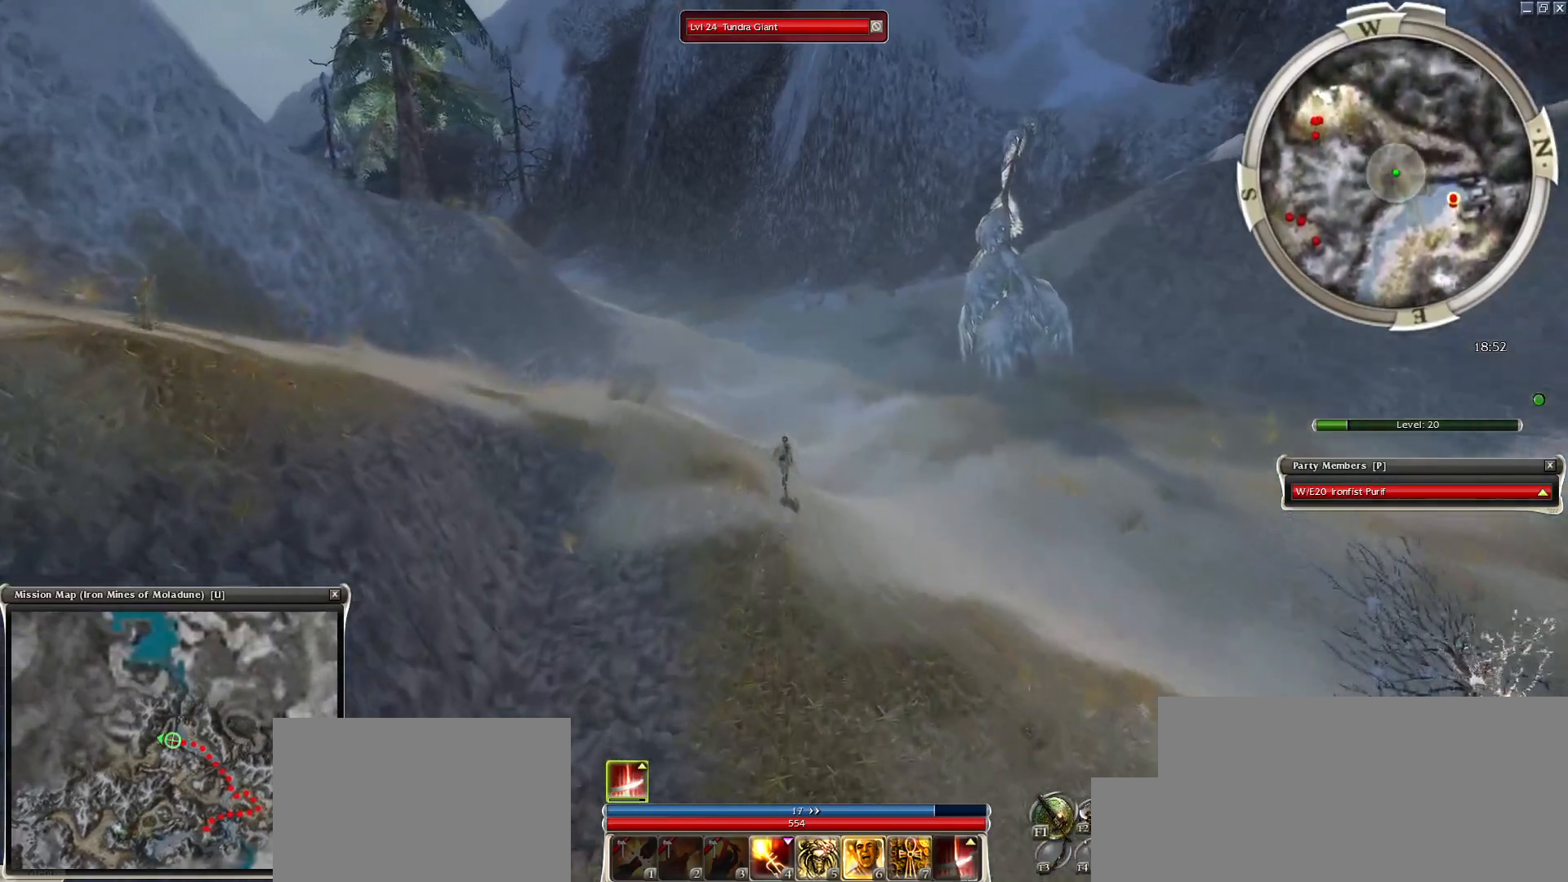
{"keys": [], "mouse": [], "events": [[217, "mouse_right", "down"], [350, "mouse_right", "up"]]}
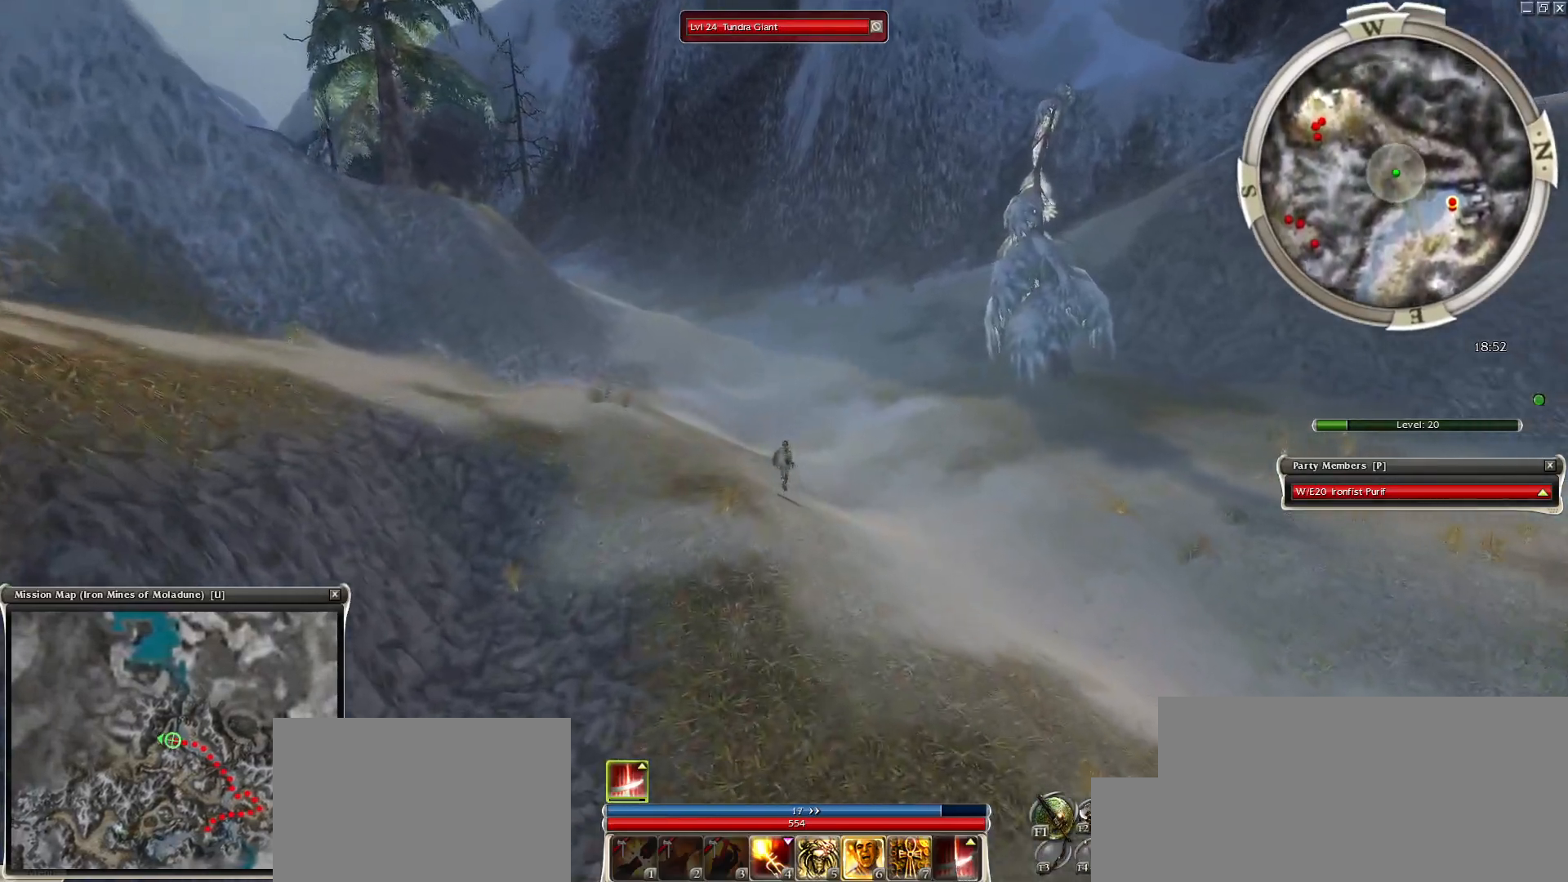
{"keys": ["ctrl"], "mouse": ["right"], "events": [[233, "alt", "down"], [233, "ctrl", "down"], [283, "mouse_right", "down"], [467, "alt", "up"]]}
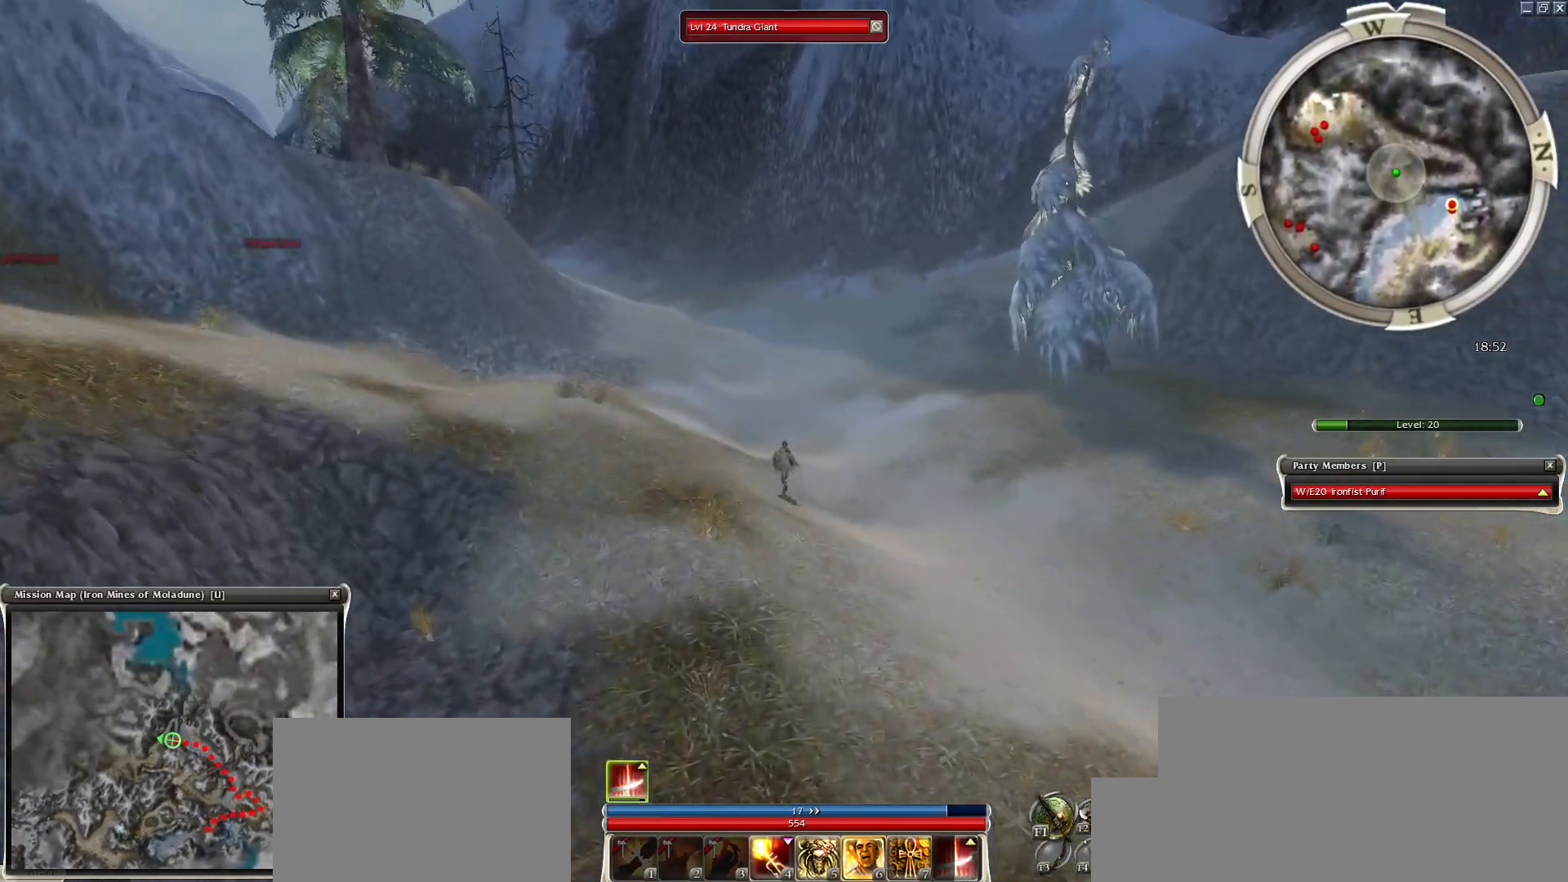
{"keys": ["ctrl", "d", "z"], "mouse": ["right"], "events": [[150, "alt", "down"], [250, "z", "down"], [300, "alt", "up"], [383, "d", "down"]]}
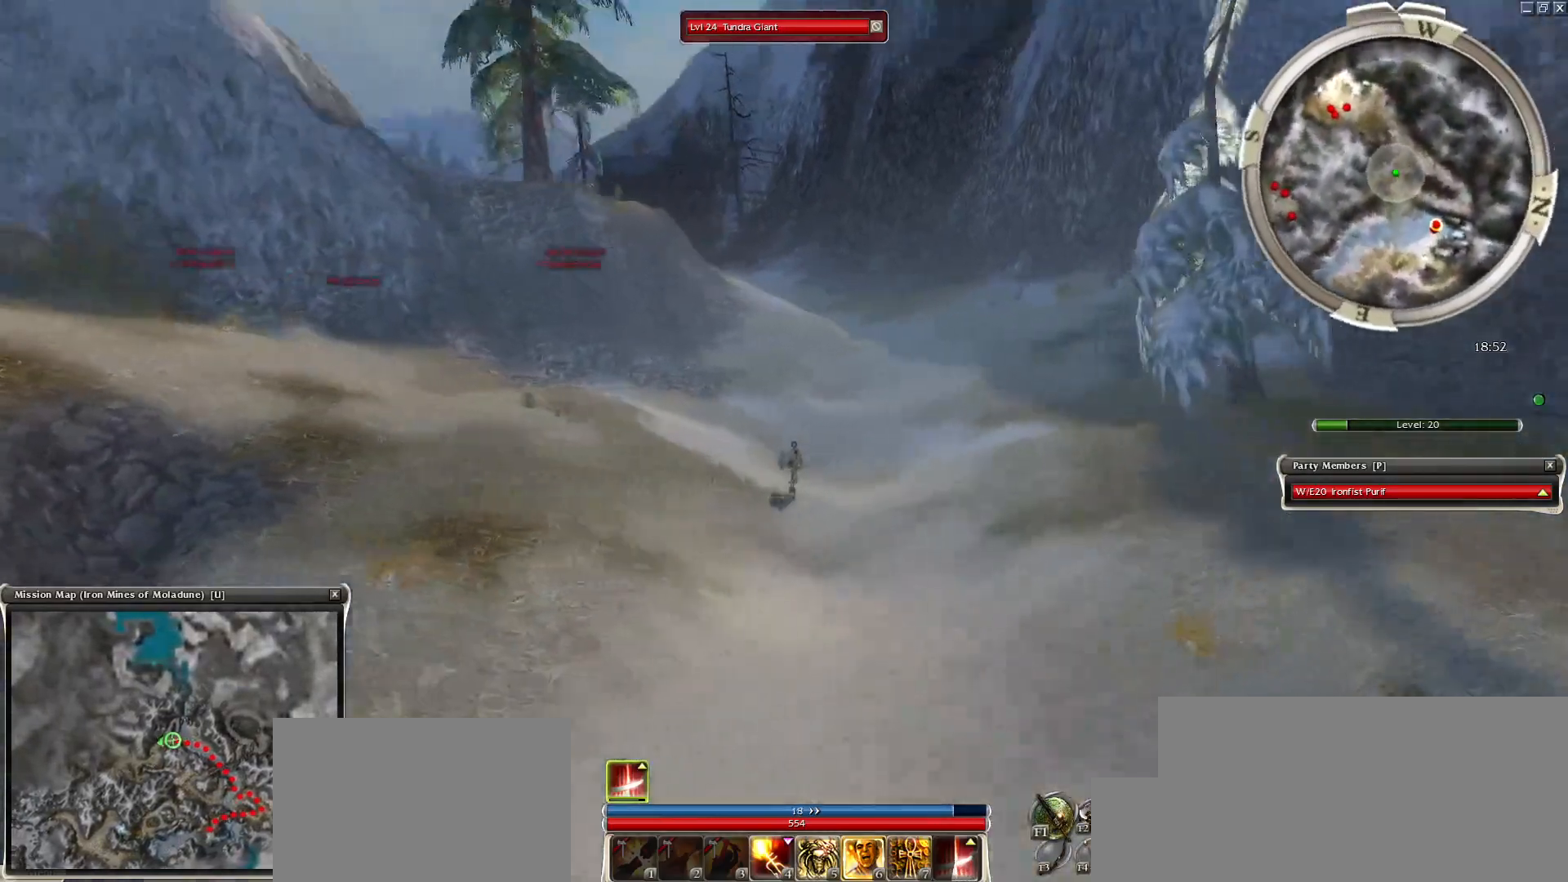
{"keys": ["alt", "ctrl", "d", "z"], "mouse": ["right"], "events": [[33, "alt", "down"], [33, "d", "up"], [167, "d", "down"], [217, "alt", "up"], [400, "alt", "down"], [450, "d", "up"], [500, "d", "down"]]}
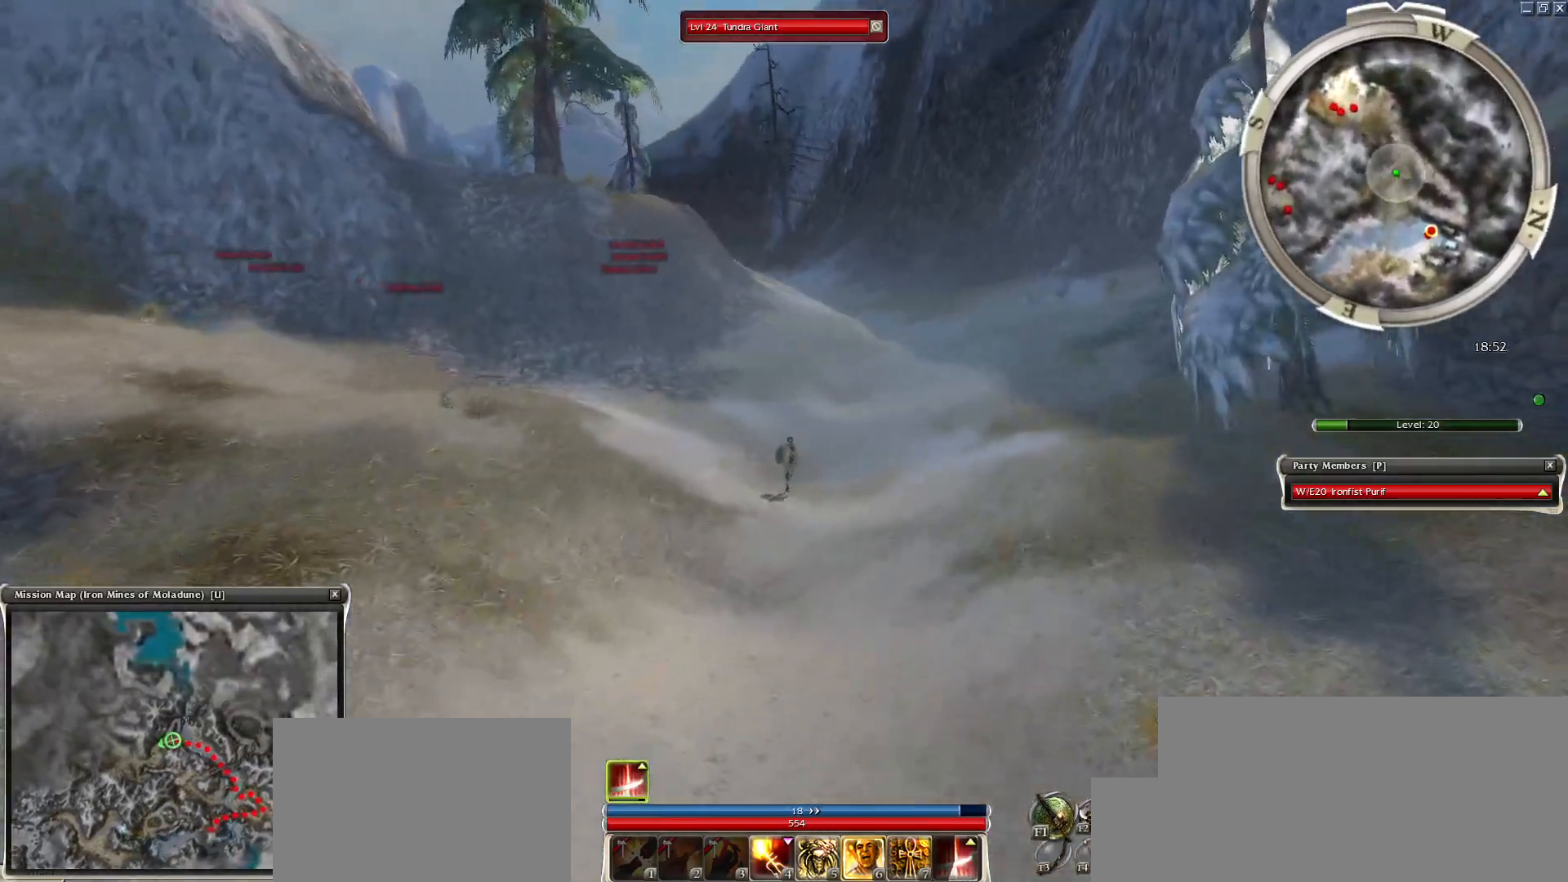
{"keys": ["r"], "mouse": [], "events": [[33, "alt", "up"], [183, "alt", "down"], [183, "d", "up"], [283, "alt", "up"], [283, "mouse_right", "up"], [333, "ctrl", "up"], [417, "r", "down"], [467, "z", "up"]]}
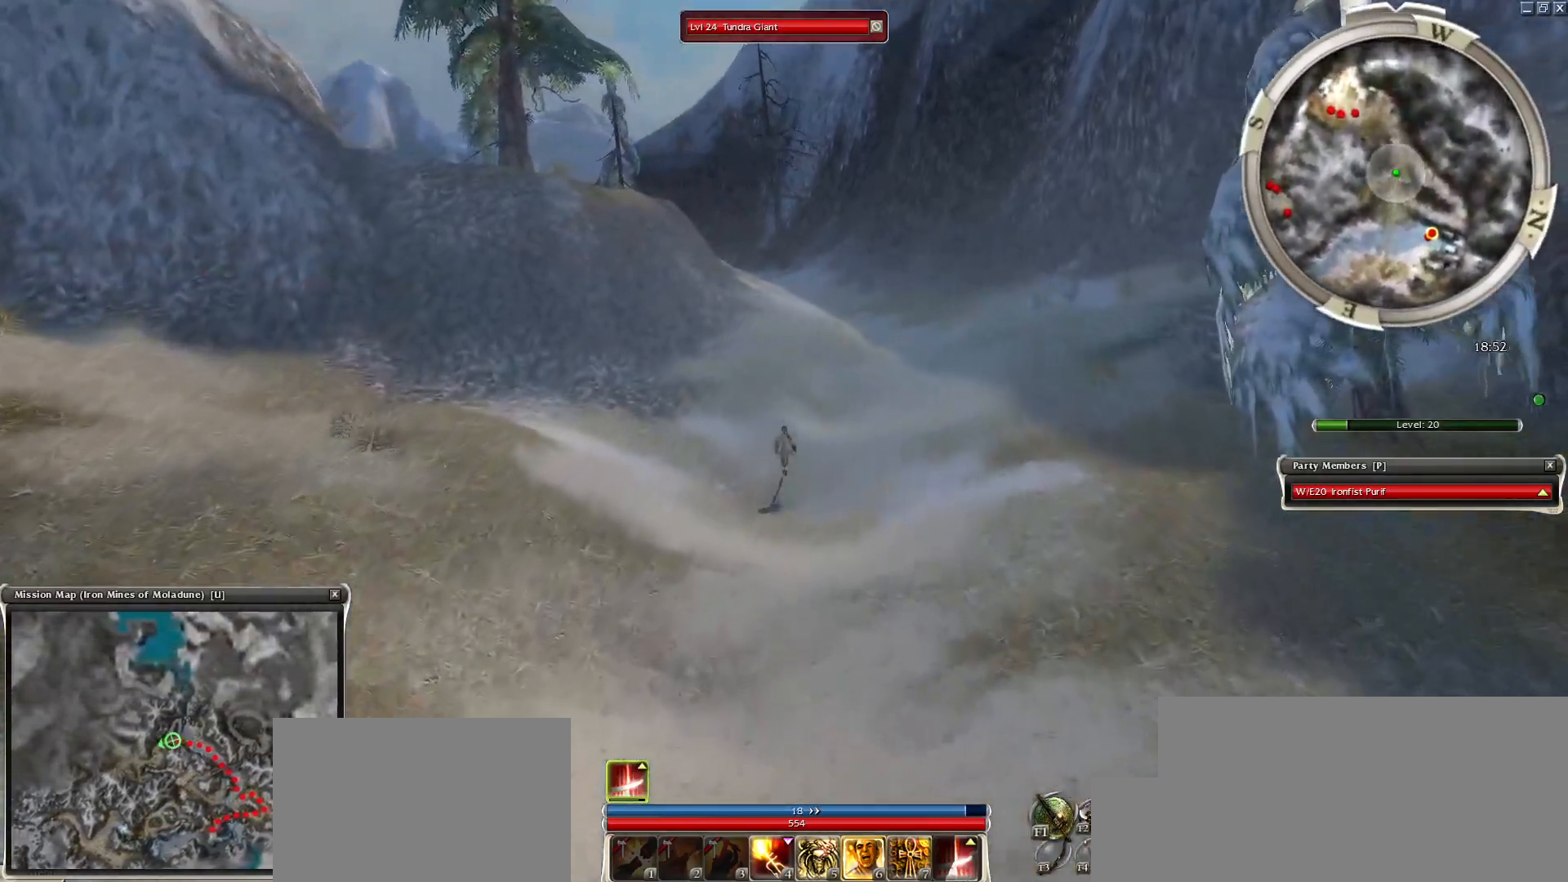
{"keys": [], "mouse": [], "events": [[17, "mouse_left", "down"], [50, "r", "up"], [100, "mouse_left", "up"], [200, "mouse_left", "down"], [250, "mouse_left", "up"], [383, "mouse_left", "down"], [433, "mouse_left", "up"]]}
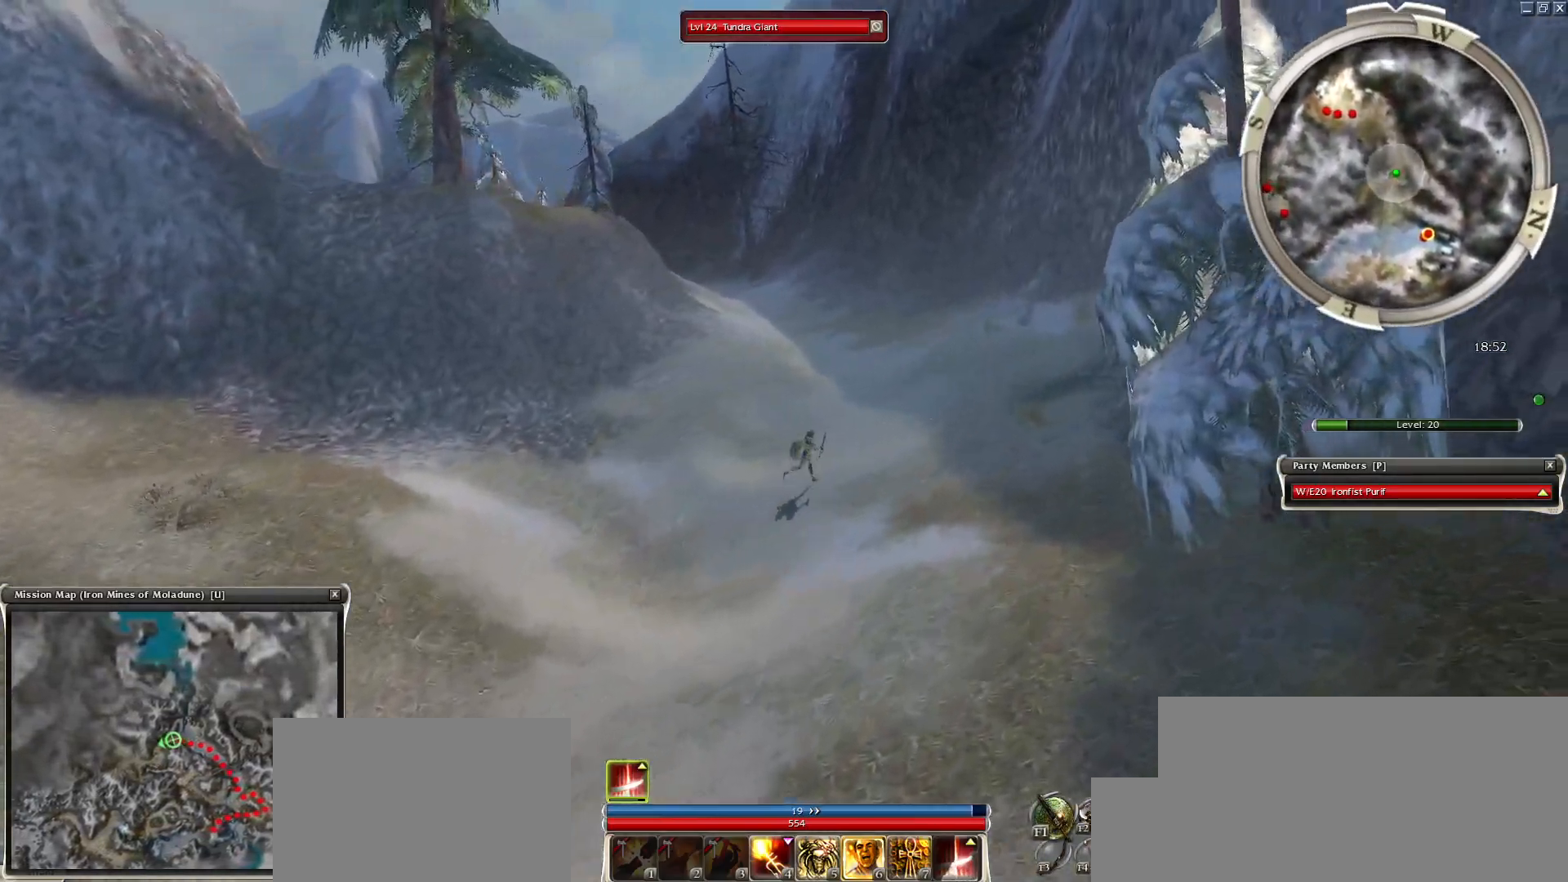
{"keys": [], "mouse": [], "events": [[33, "mouse_left", "down"], [83, "mouse_left", "up"], [217, "mouse_mb4", "down"], [300, "mouse_mb4", "up"], [400, "mouse_left", "down"], [500, "mouse_left", "up"]]}
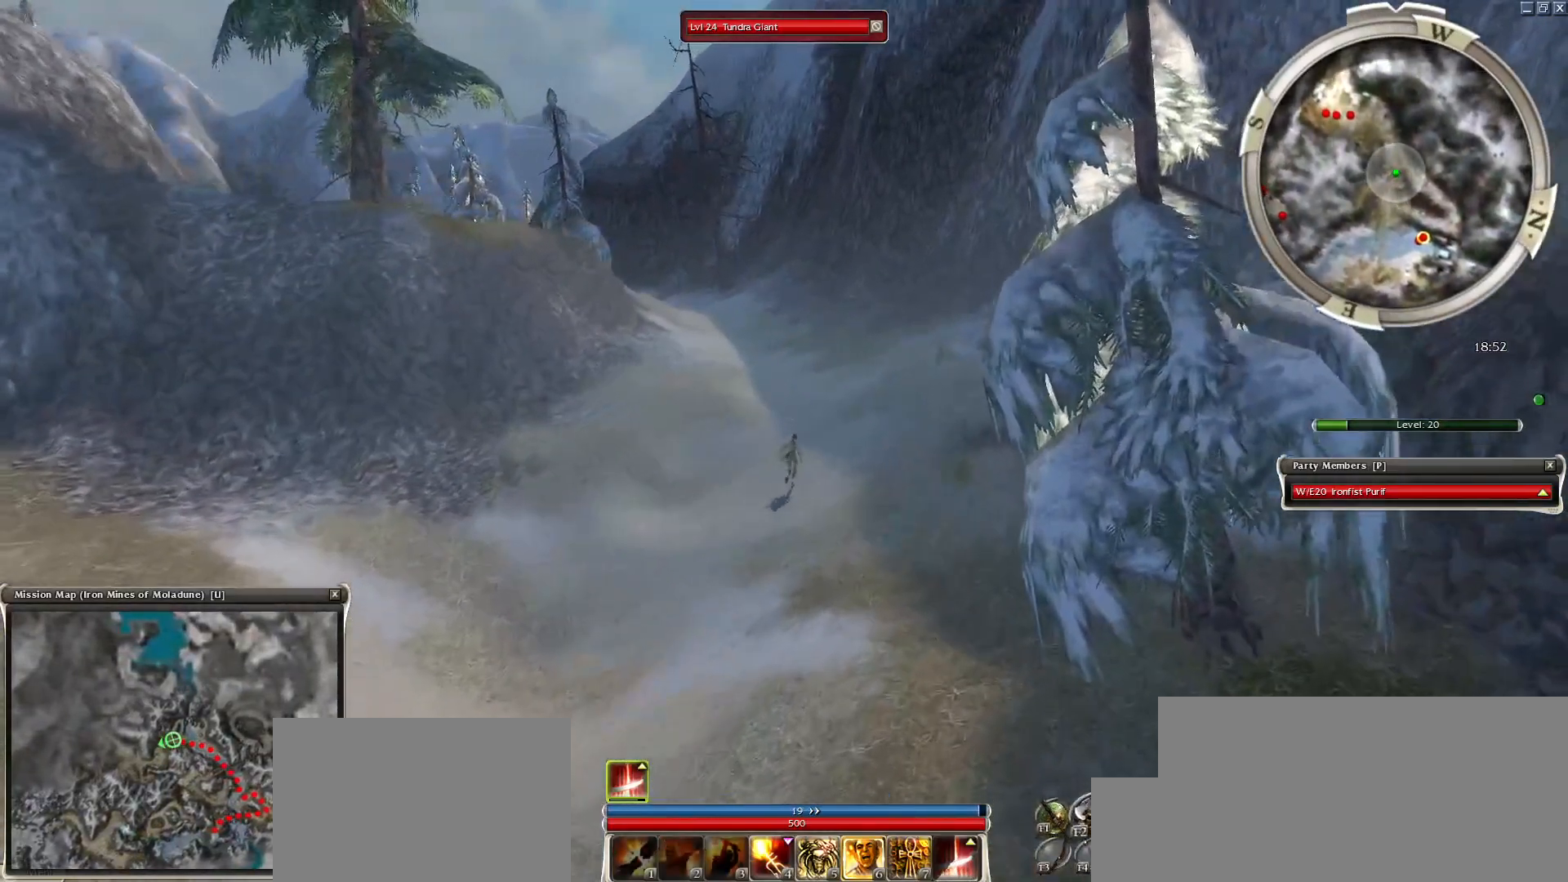
{"keys": [], "mouse": ["left"], "events": [[83, "mouse_left", "down"], [133, "mouse_left", "up"], [133, "z", "down"], [233, "r", "down"], [283, "mouse_left", "down"], [283, "z", "up"], [317, "mouse_left", "up"], [367, "r", "up"], [417, "mouse_left", "down"]]}
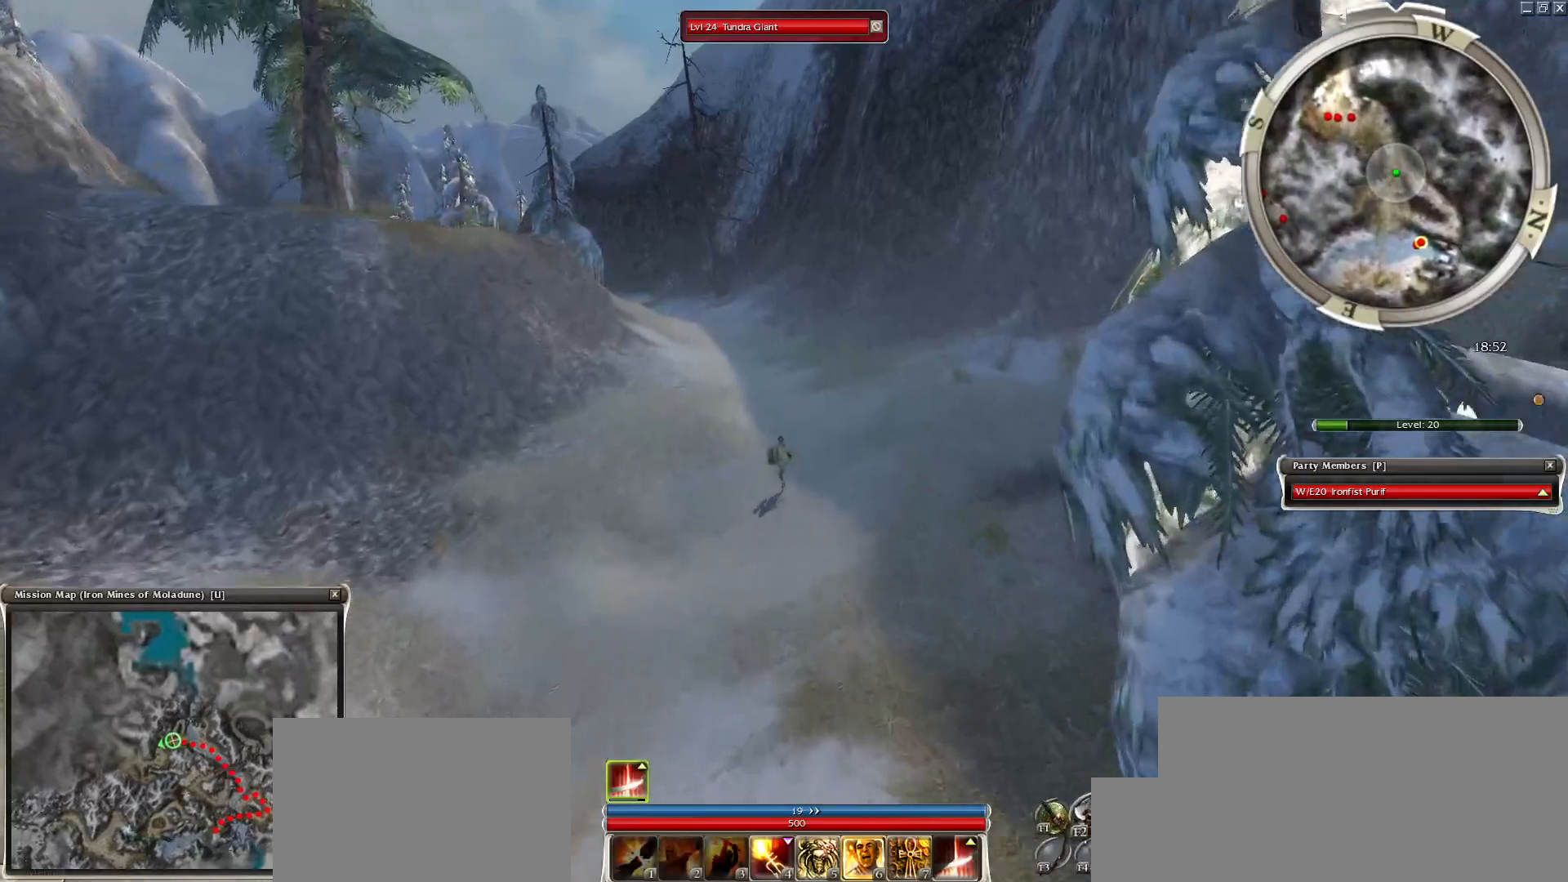
{"keys": [], "mouse": [], "events": [[17, "mouse_left", "up"]]}
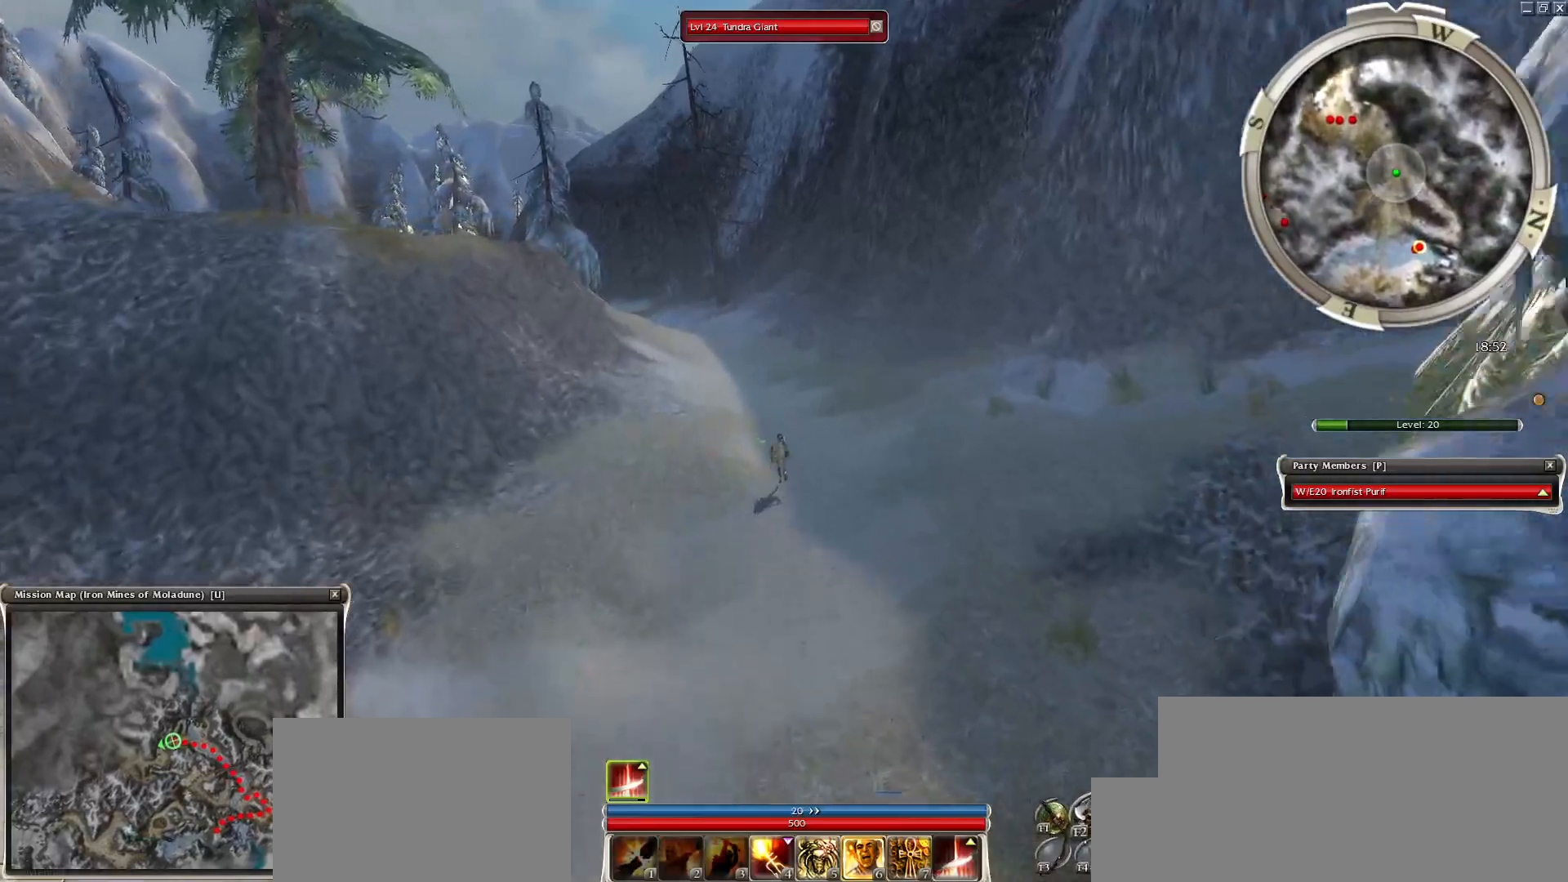
{"keys": [], "mouse": [], "events": []}
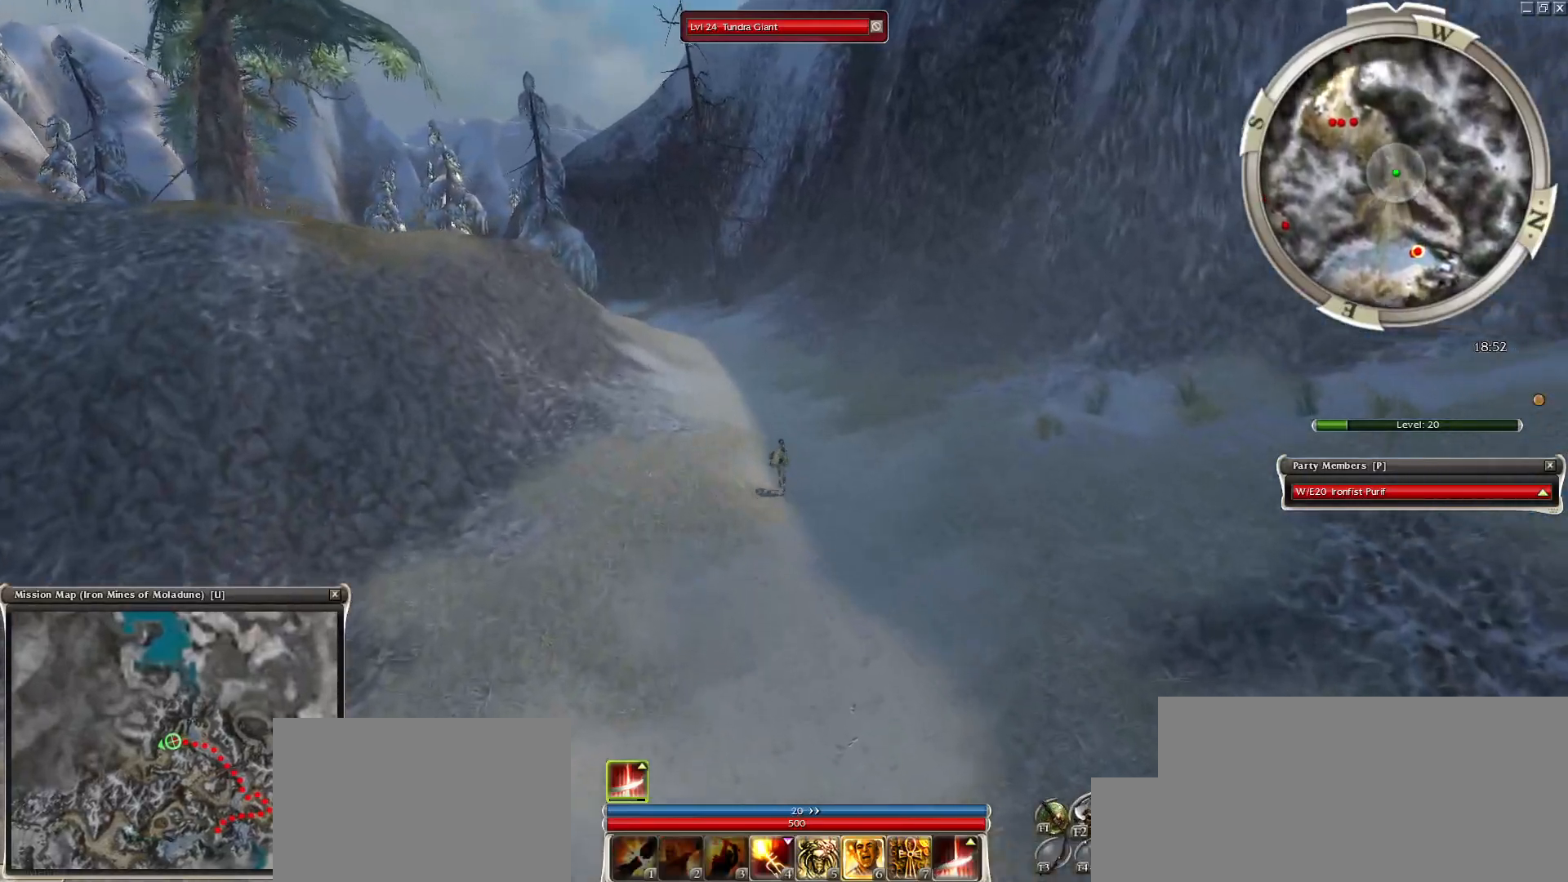
{"keys": [], "mouse": [], "events": [[183, "z", "down"], [317, "r", "down"], [367, "z", "up"], [417, "r", "up"]]}
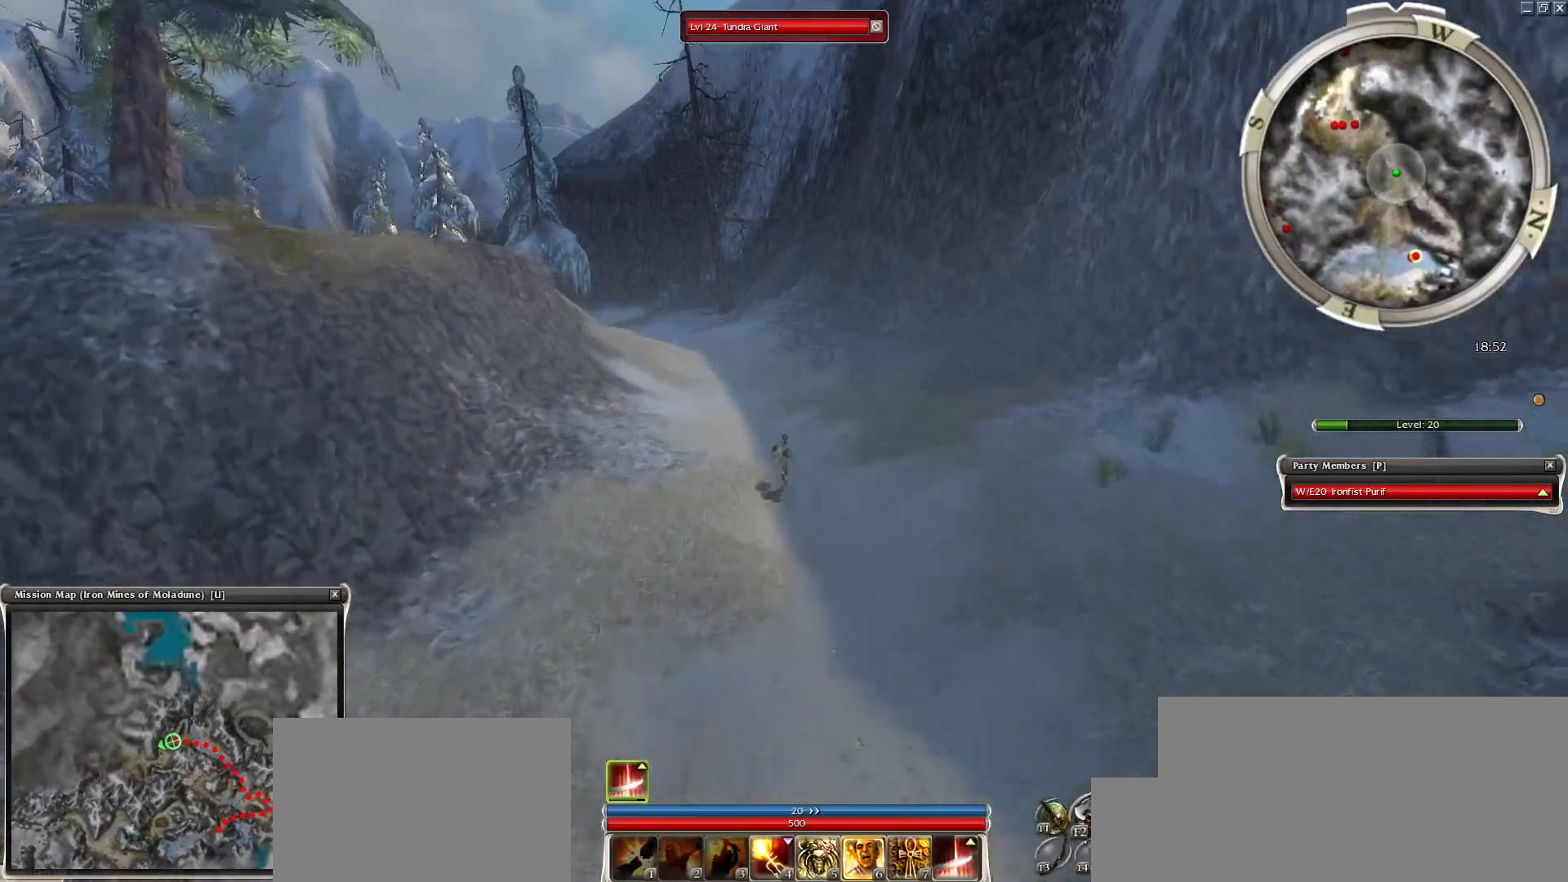
{"keys": [], "mouse": [], "events": []}
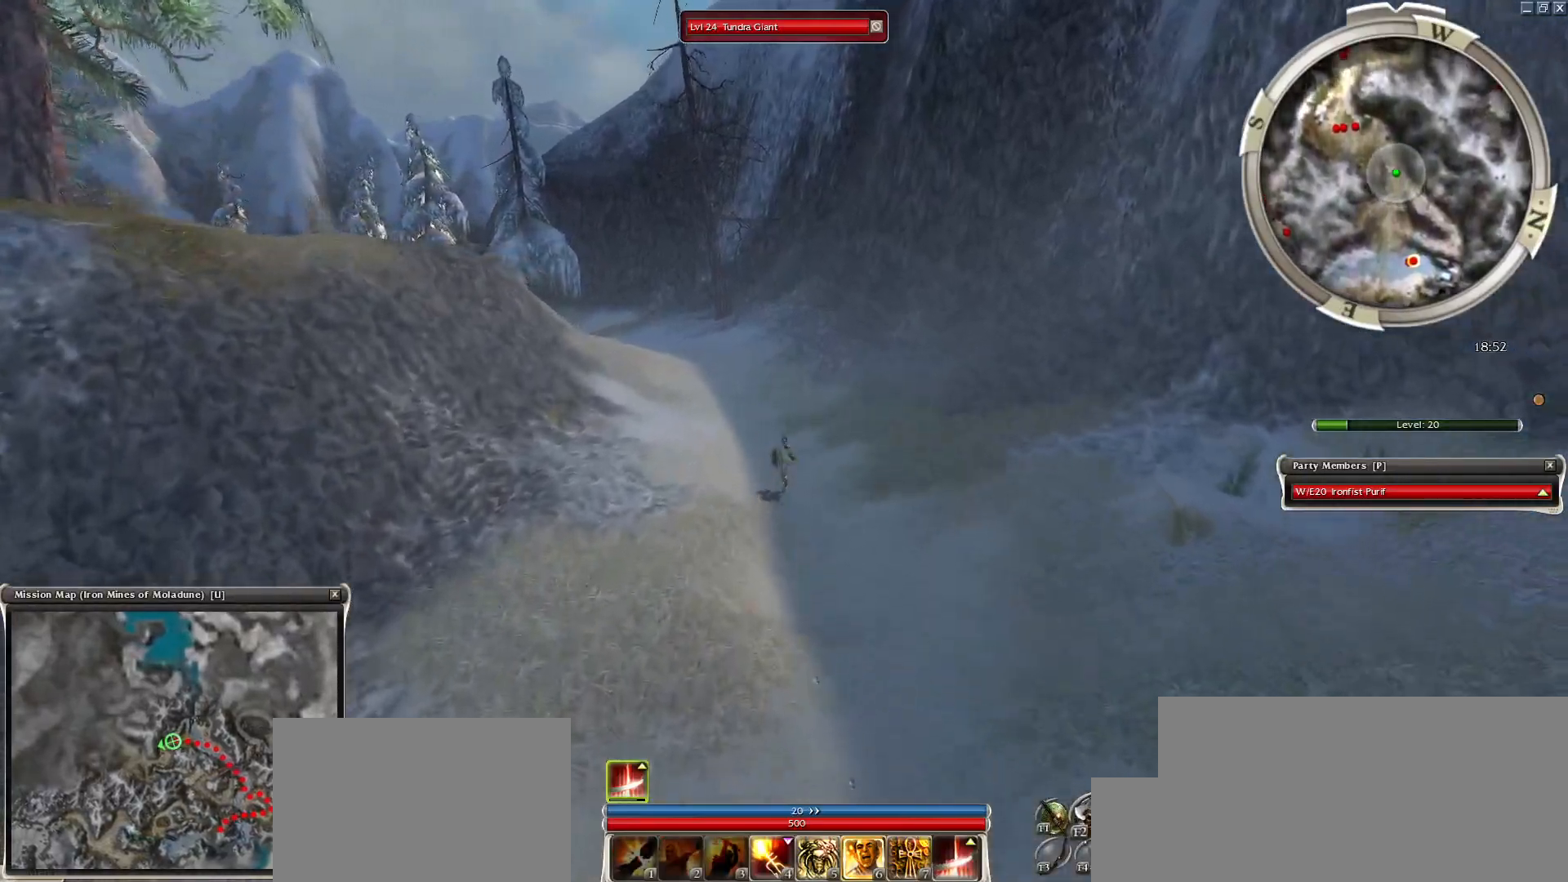
{"keys": [], "mouse": ["left"], "events": [[117, "mouse_left", "down"]]}
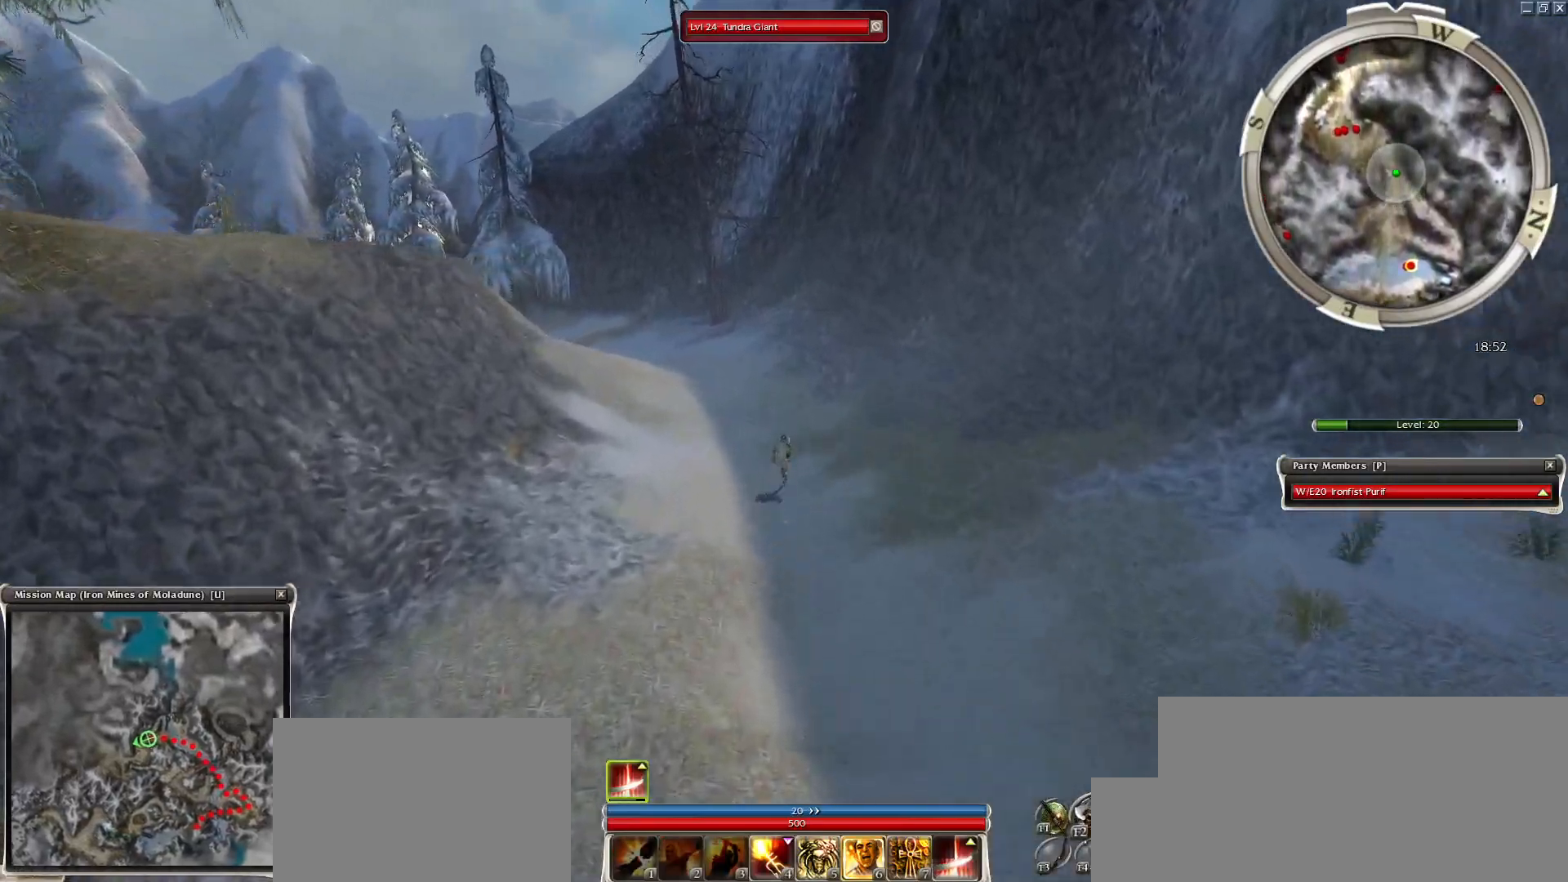
{"keys": ["z"], "mouse": ["right"], "events": [[33, "mouse_left", "up"], [283, "mouse_right", "down"], [317, "z", "down"]]}
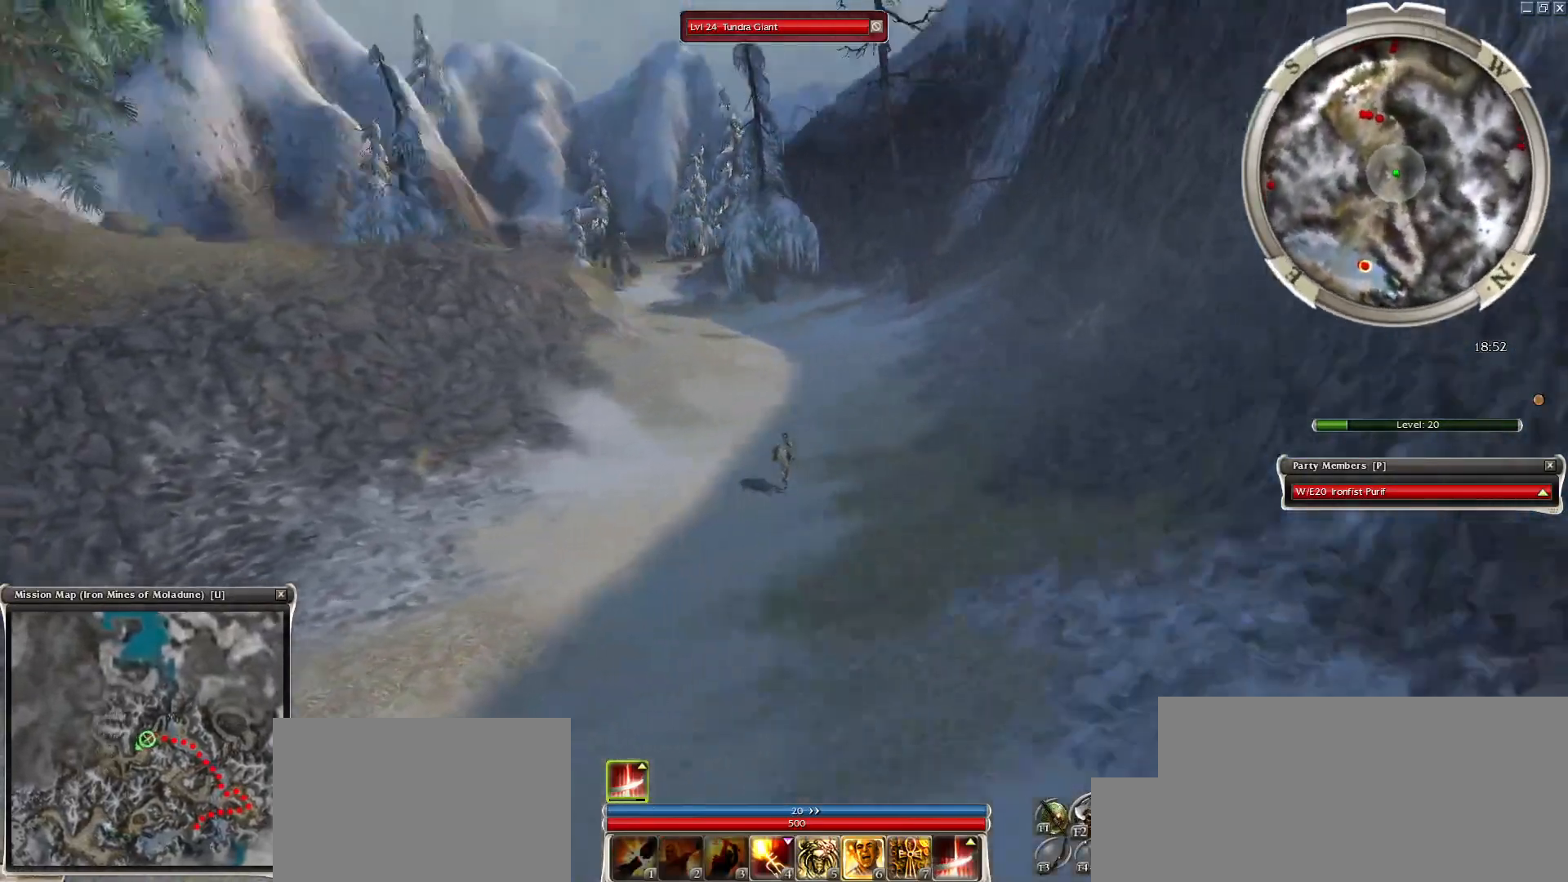
{"keys": ["ctrl", "z"], "mouse": ["right"], "events": [[100, "ctrl", "down"], [283, "d", "down"], [483, "d", "up"]]}
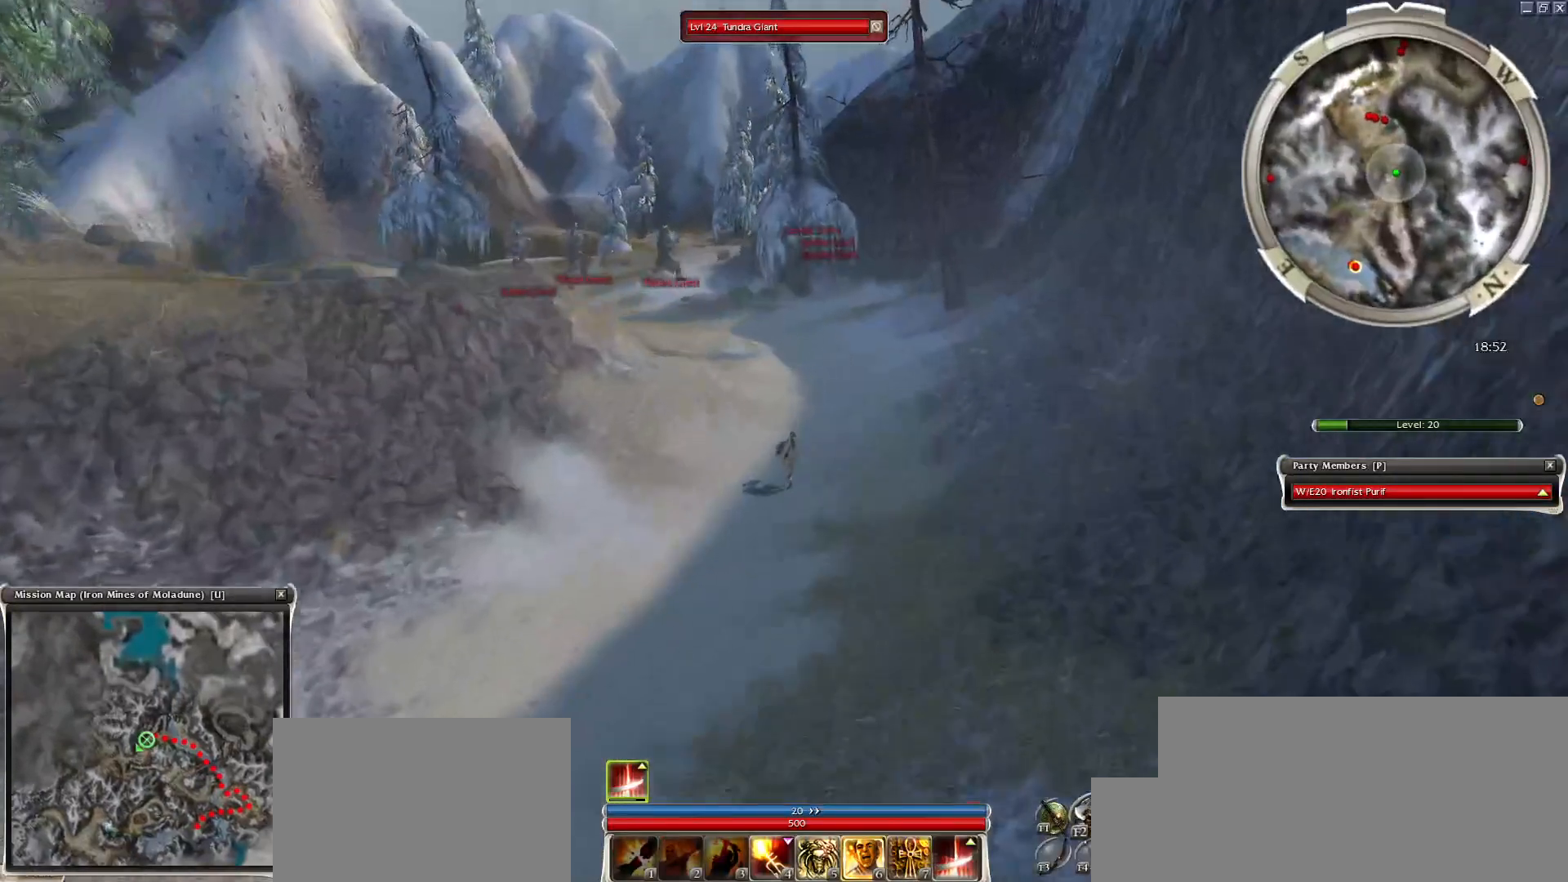
{"keys": ["ctrl", "d", "z"], "mouse": ["right"], "events": [[83, "d", "down"], [217, "d", "up"], [400, "d", "down"]]}
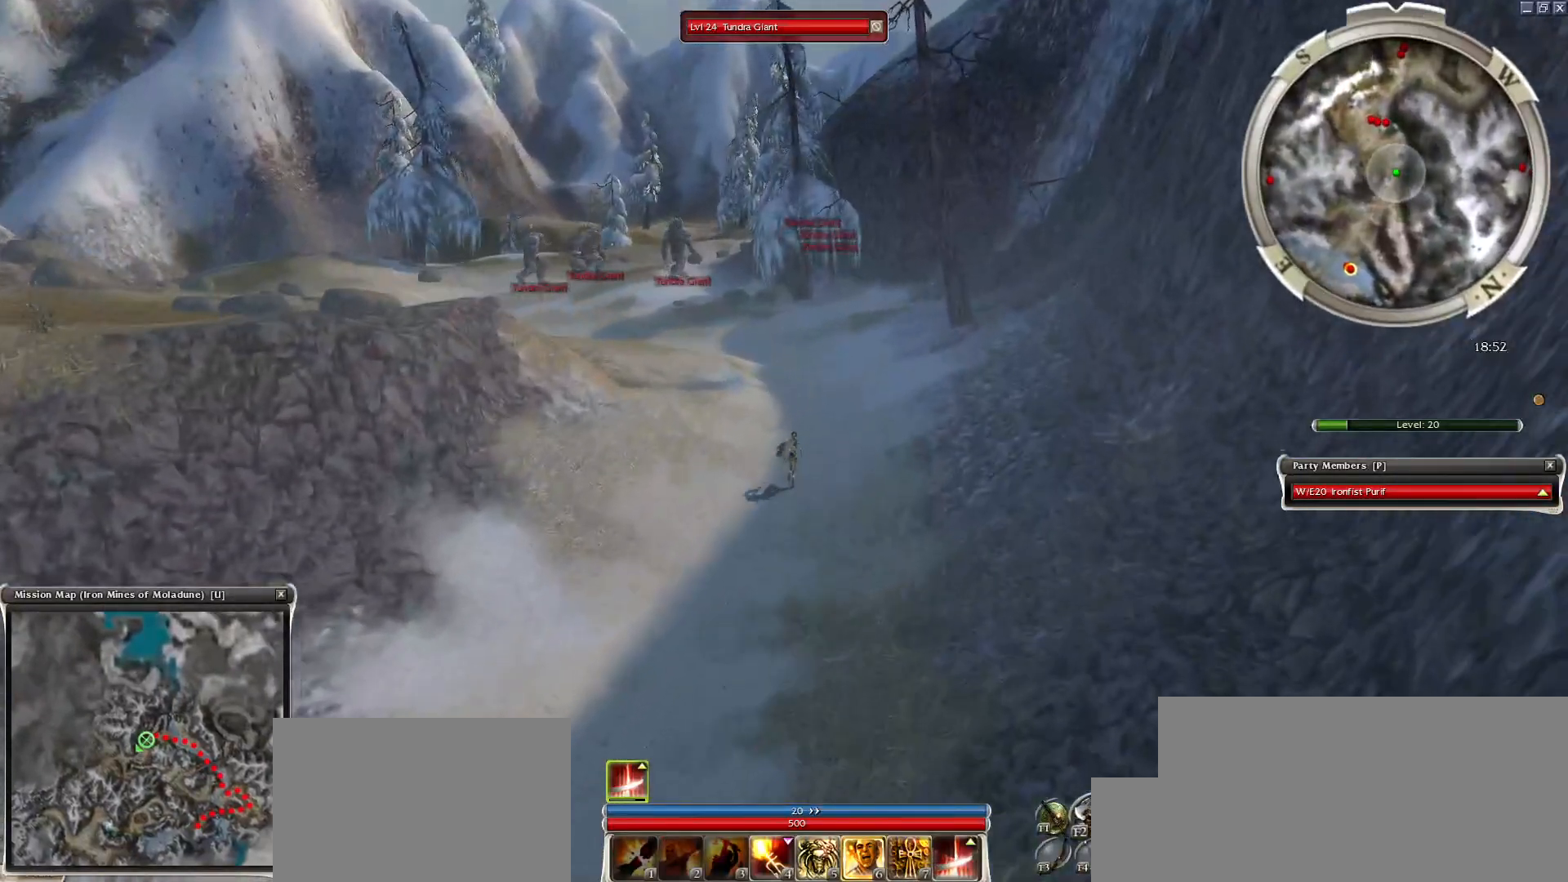
{"keys": [], "mouse": [], "events": [[50, "d", "up"], [83, "mouse_right", "up"], [183, "ctrl", "up"], [233, "r", "down"], [333, "z", "up"], [367, "r", "up"]]}
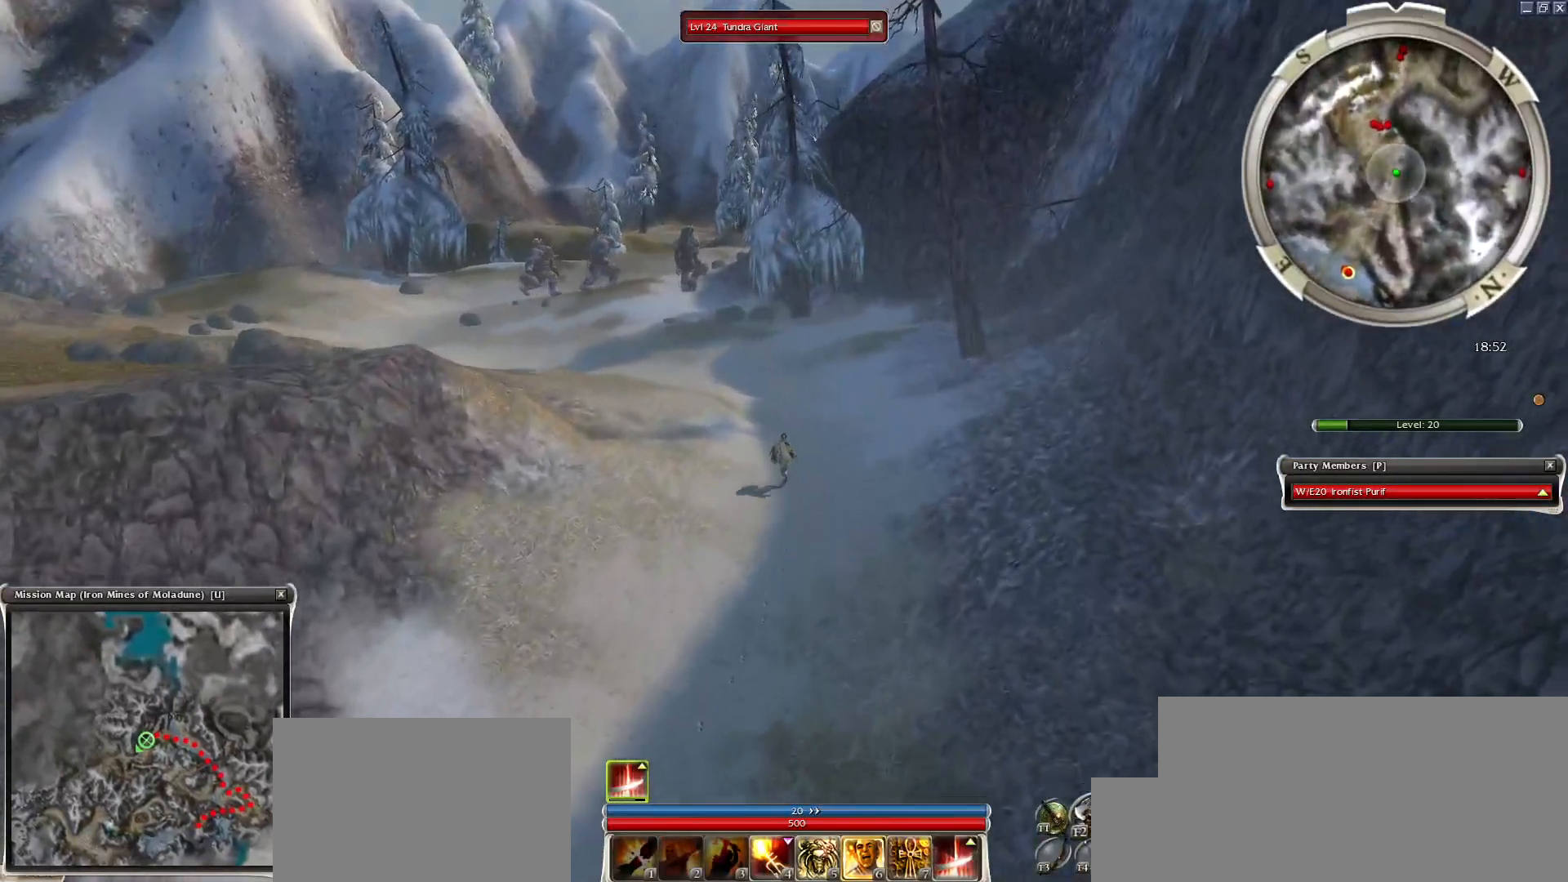
{"keys": [], "mouse": [], "events": [[17, "mouse_left", "down"], [100, "mouse_left", "up"], [200, "mouse_left", "down"], [283, "mouse_left", "up"], [333, "mouse_left", "down"], [483, "mouse_left", "up"]]}
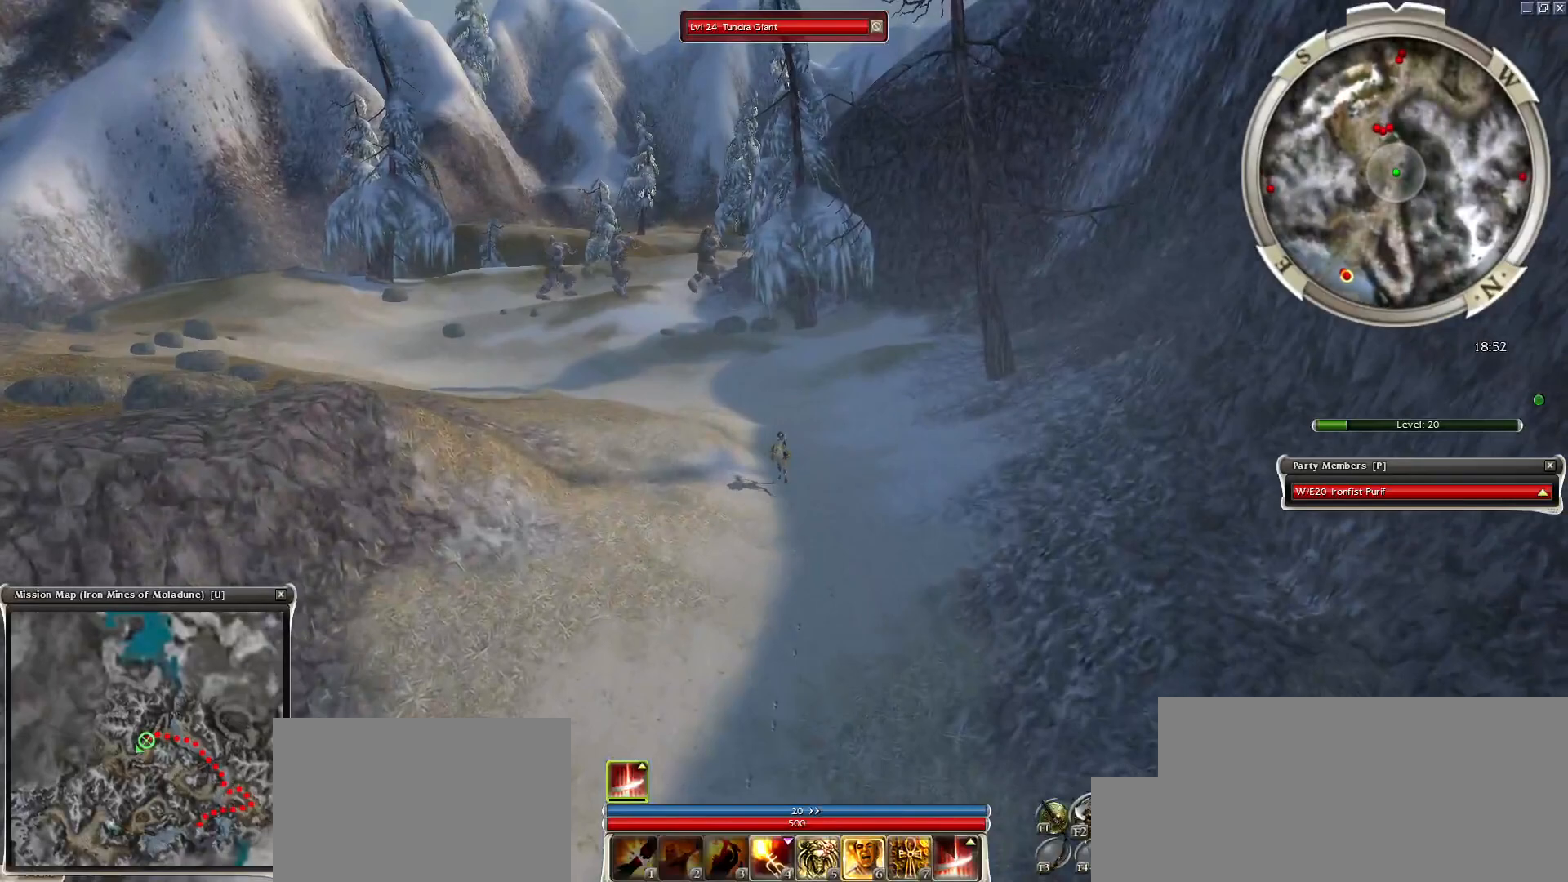
{"keys": [], "mouse": [], "events": [[67, "mouse_left", "down"], [167, "mouse_left", "up"], [217, "mouse_left", "down"], [300, "mouse_left", "up"], [400, "mouse_left", "down"], [500, "mouse_left", "up"]]}
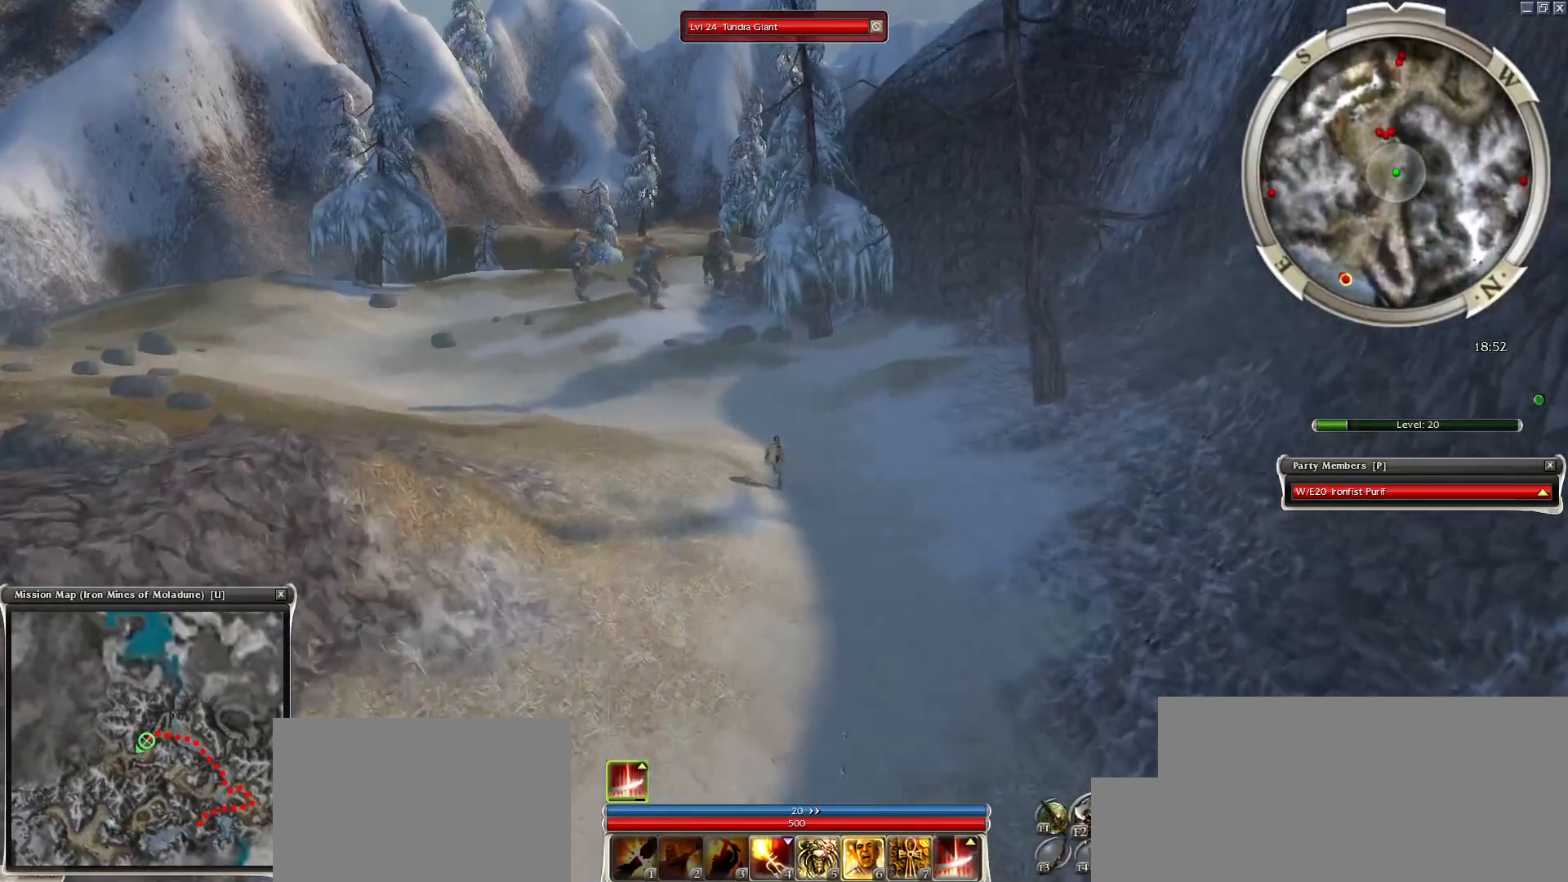
{"keys": [], "mouse": ["left"], "events": [[83, "mouse_left", "down"], [183, "mouse_left", "up"], [283, "mouse_left", "down"], [367, "c", "down"], [367, "mouse_left", "up"], [467, "c", "up"], [467, "mouse_left", "down"]]}
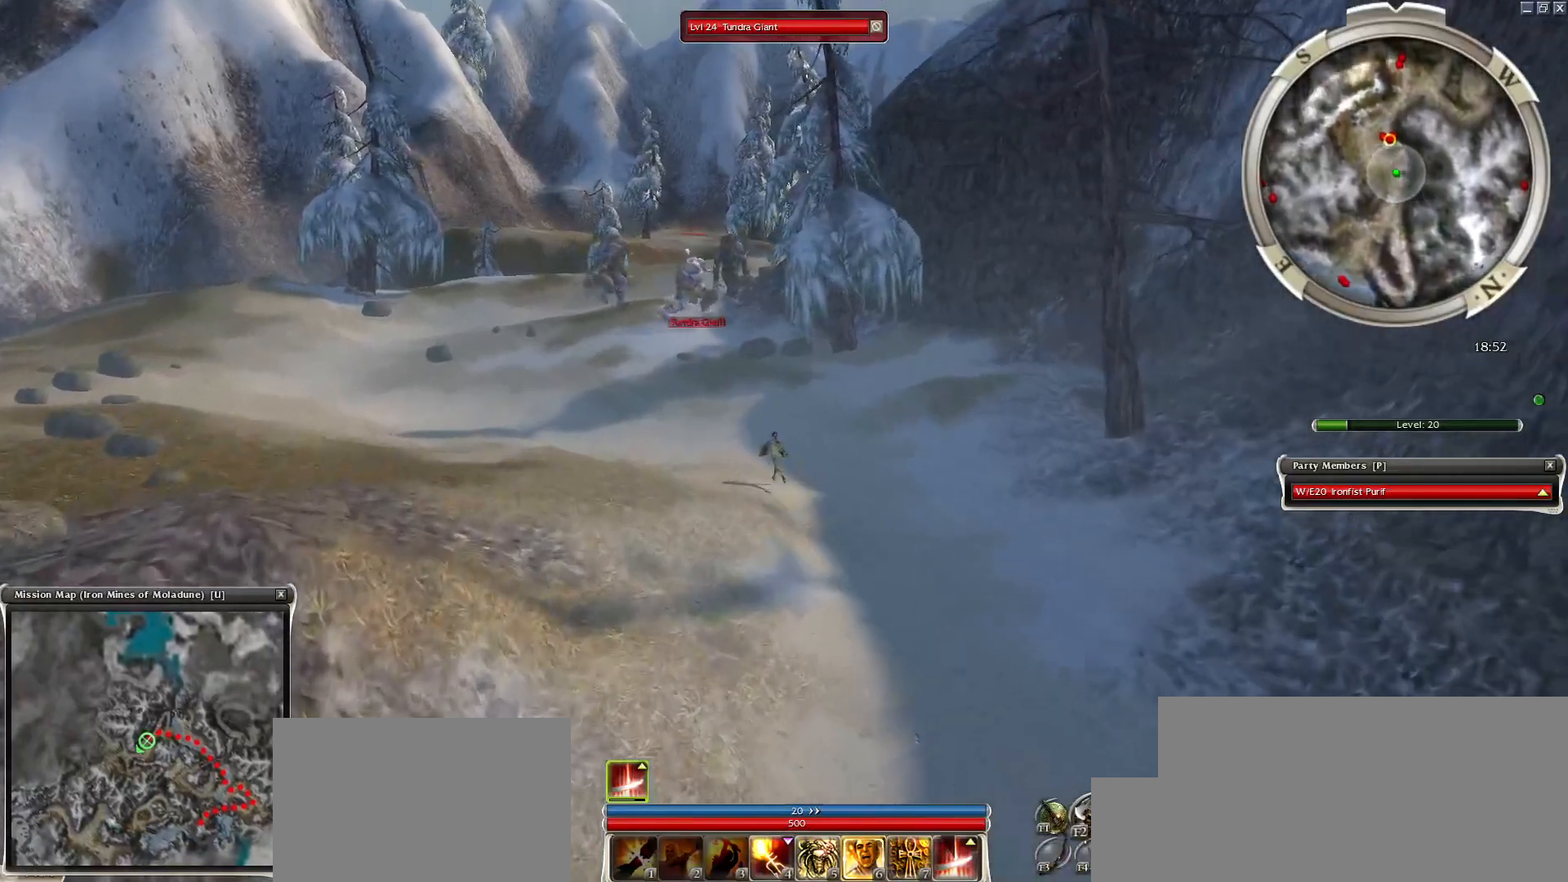
{"keys": [], "mouse": ["left"], "events": [[50, "mouse_left", "up"], [100, "mouse_left", "down"], [250, "mouse_left", "up"], [300, "mouse_left", "down"], [383, "mouse_left", "up"], [483, "mouse_left", "down"]]}
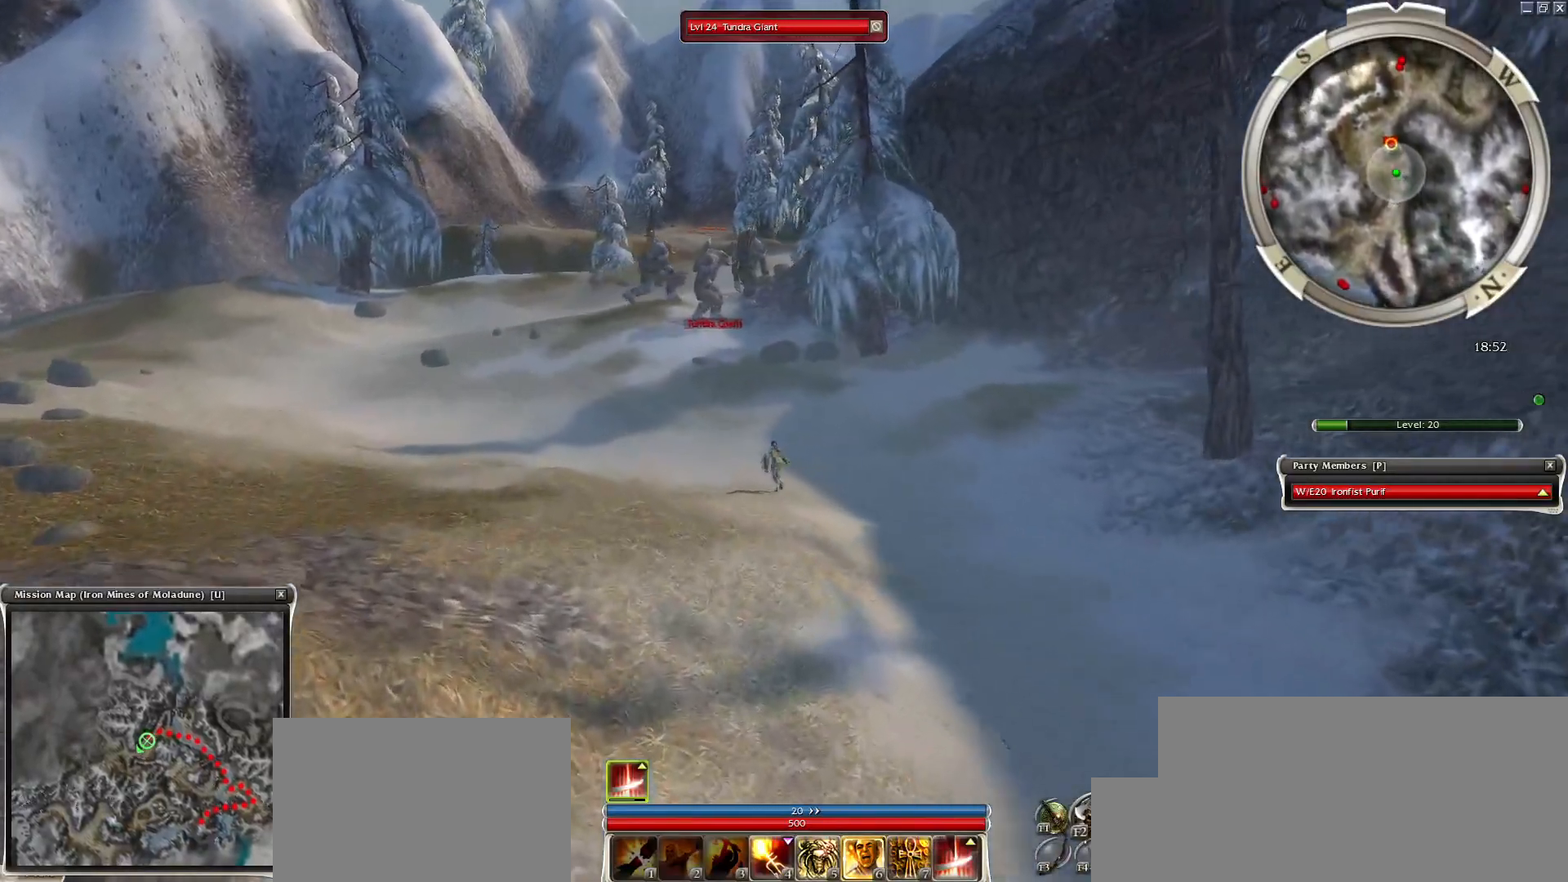
{"keys": [], "mouse": ["left"], "events": [[67, "mouse_left", "up"], [167, "mouse_left", "down"], [267, "mouse_left", "up"], [300, "mouse_left", "down"], [400, "mouse_left", "up"], [500, "mouse_left", "down"]]}
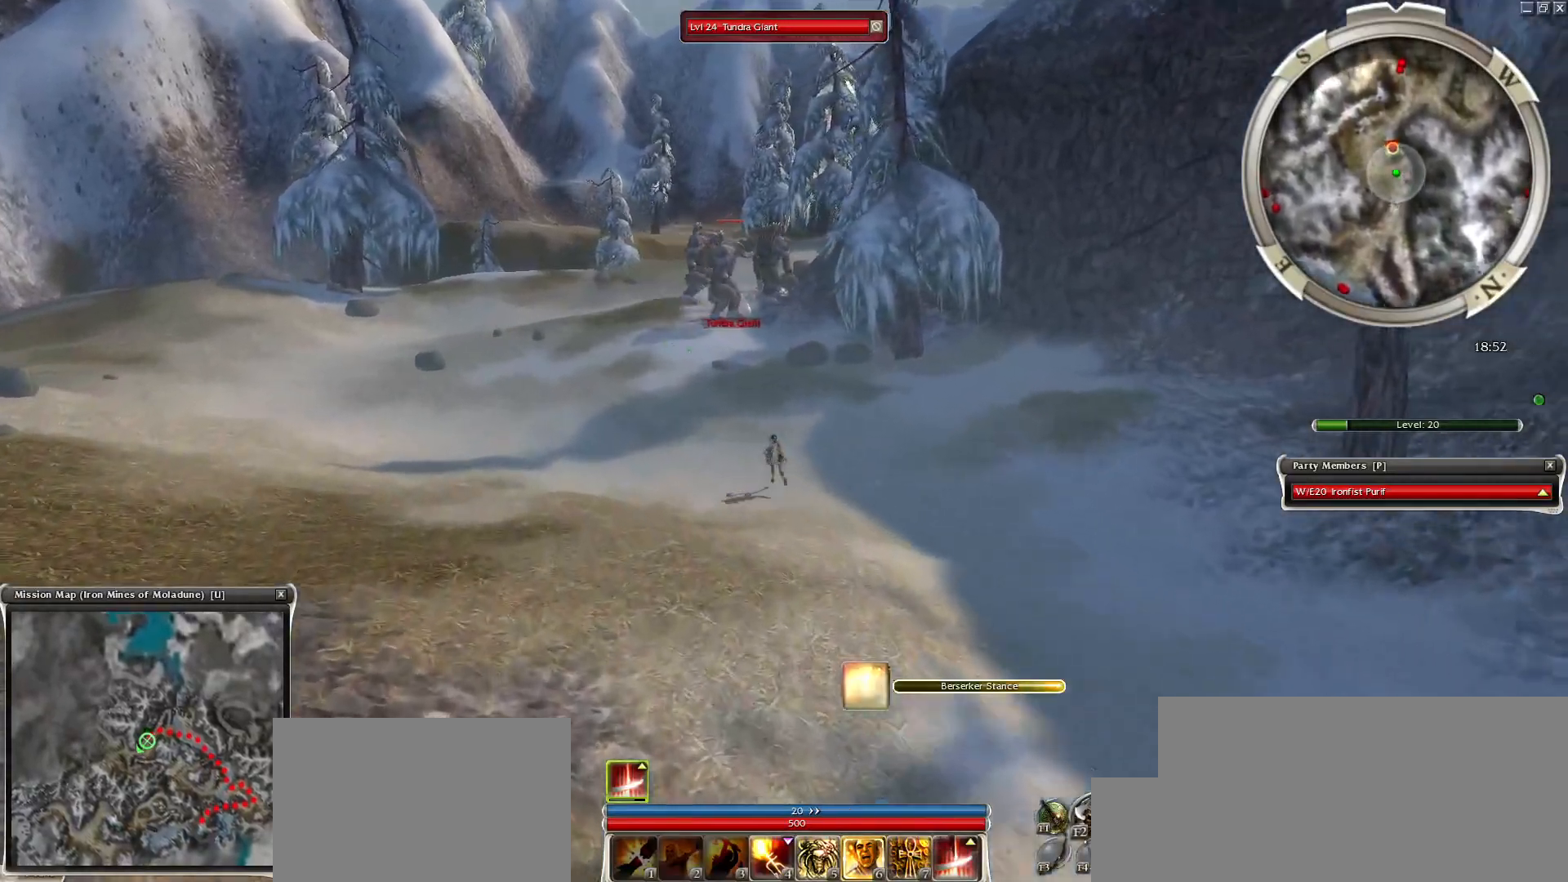
{"keys": [], "mouse": ["left"], "events": [[100, "mouse_left", "up"], [183, "mouse_left", "down"], [233, "mouse_left", "up"], [317, "mouse_left", "down"], [417, "mouse_left", "up"], [467, "mouse_left", "down"]]}